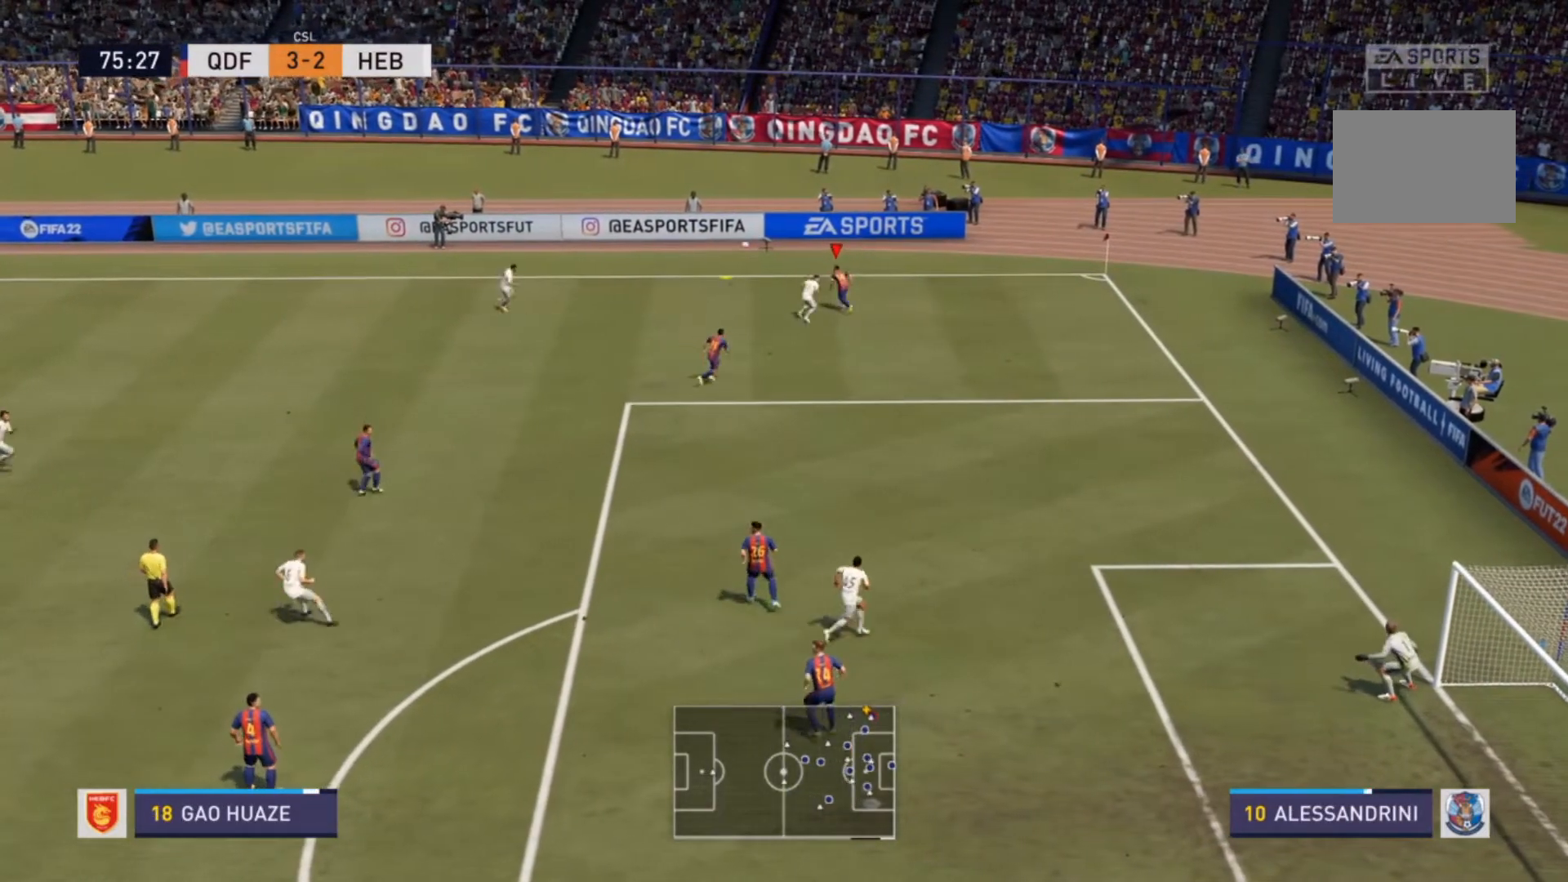
Gameplay with a controller (PlayStation layout); each line is a JSON object with the inputs held at the frame after it. "events" lists button and stick changes between this image and that frame as [ms after this image, input, new state], when the widget could be followed in between. Not read: L3 R3.
{"buttons": ["R2"], "left_stick": "left", "right_stick": "center", "events": [[500, "left_stick", "left"]]}
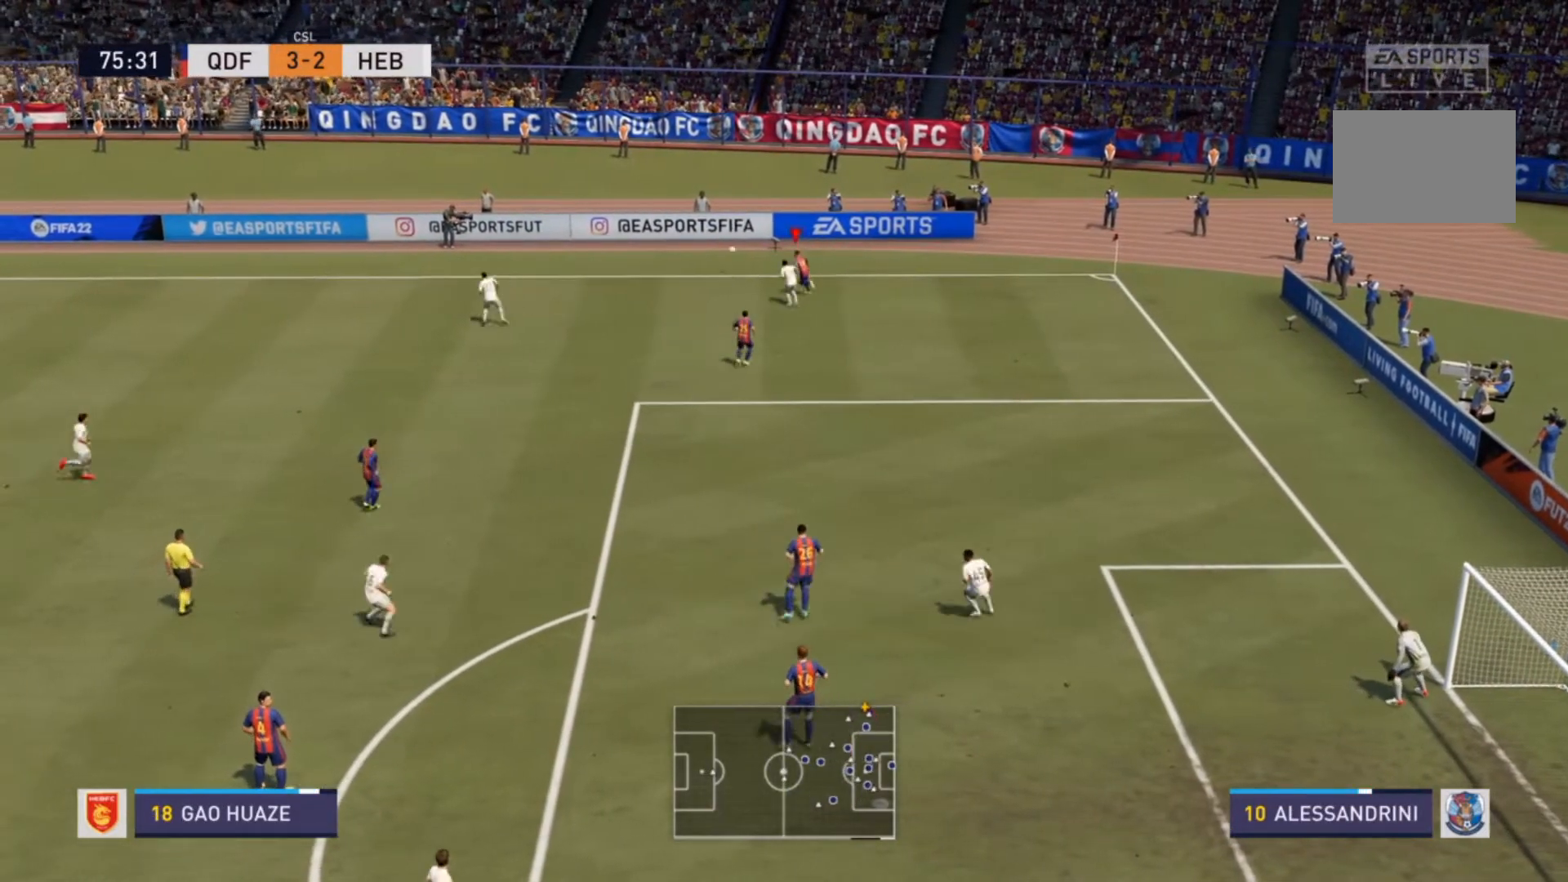
{"buttons": ["R2"], "left_stick": "left", "right_stick": "center", "events": [[100, "SQUARE", "down"], [367, "SQUARE", "up"]]}
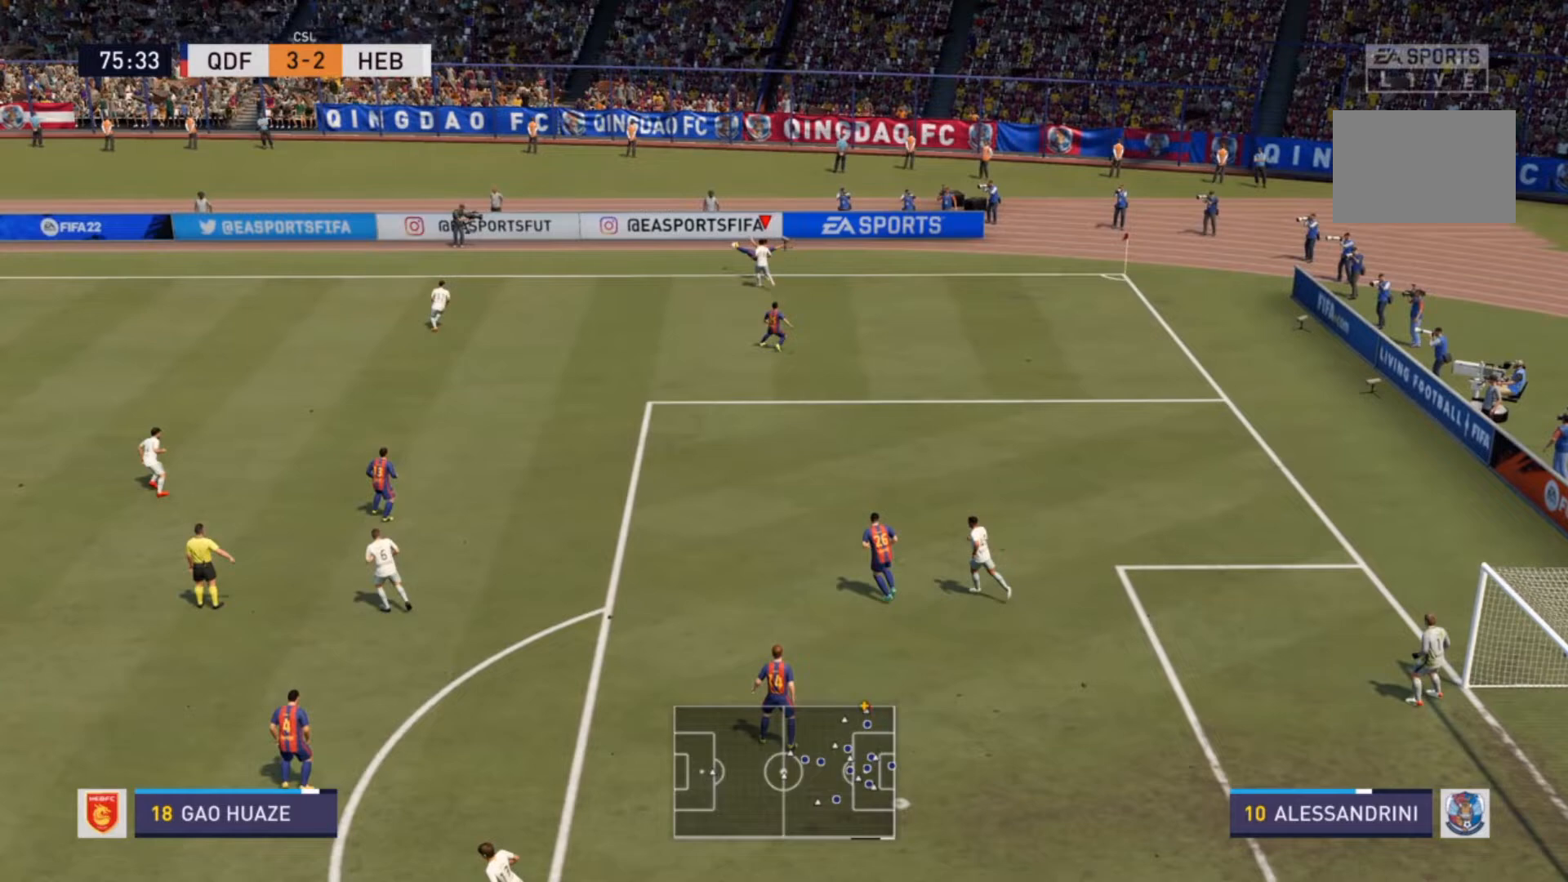
{"buttons": ["R2"], "left_stick": "left", "right_stick": "center", "events": []}
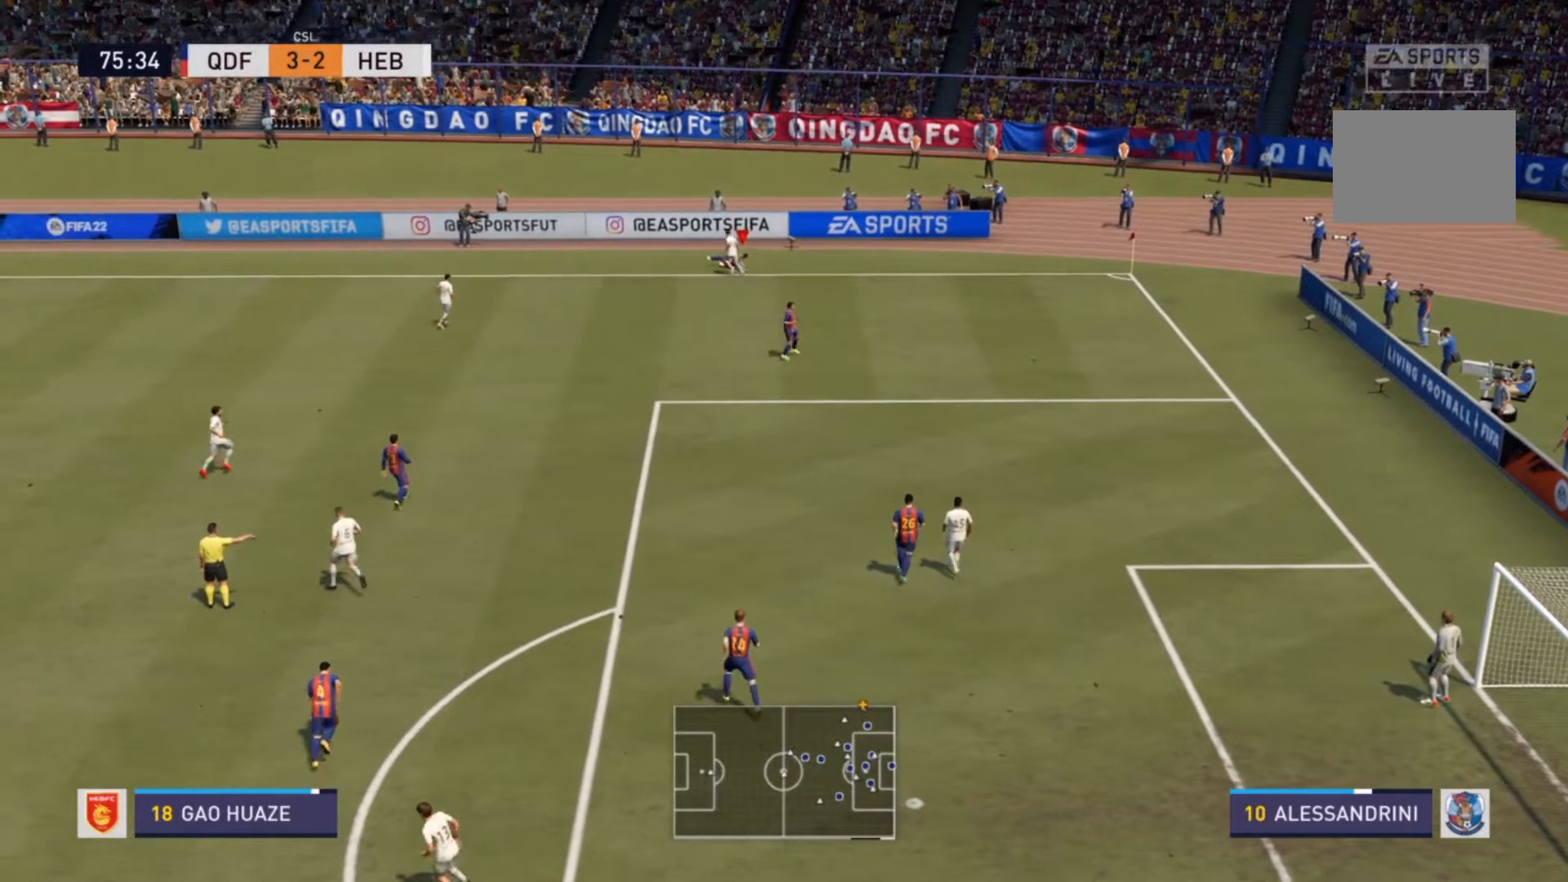
{"buttons": [], "left_stick": "center", "right_stick": "center", "events": [[133, "R2", "up"], [167, "left_stick", "center"]]}
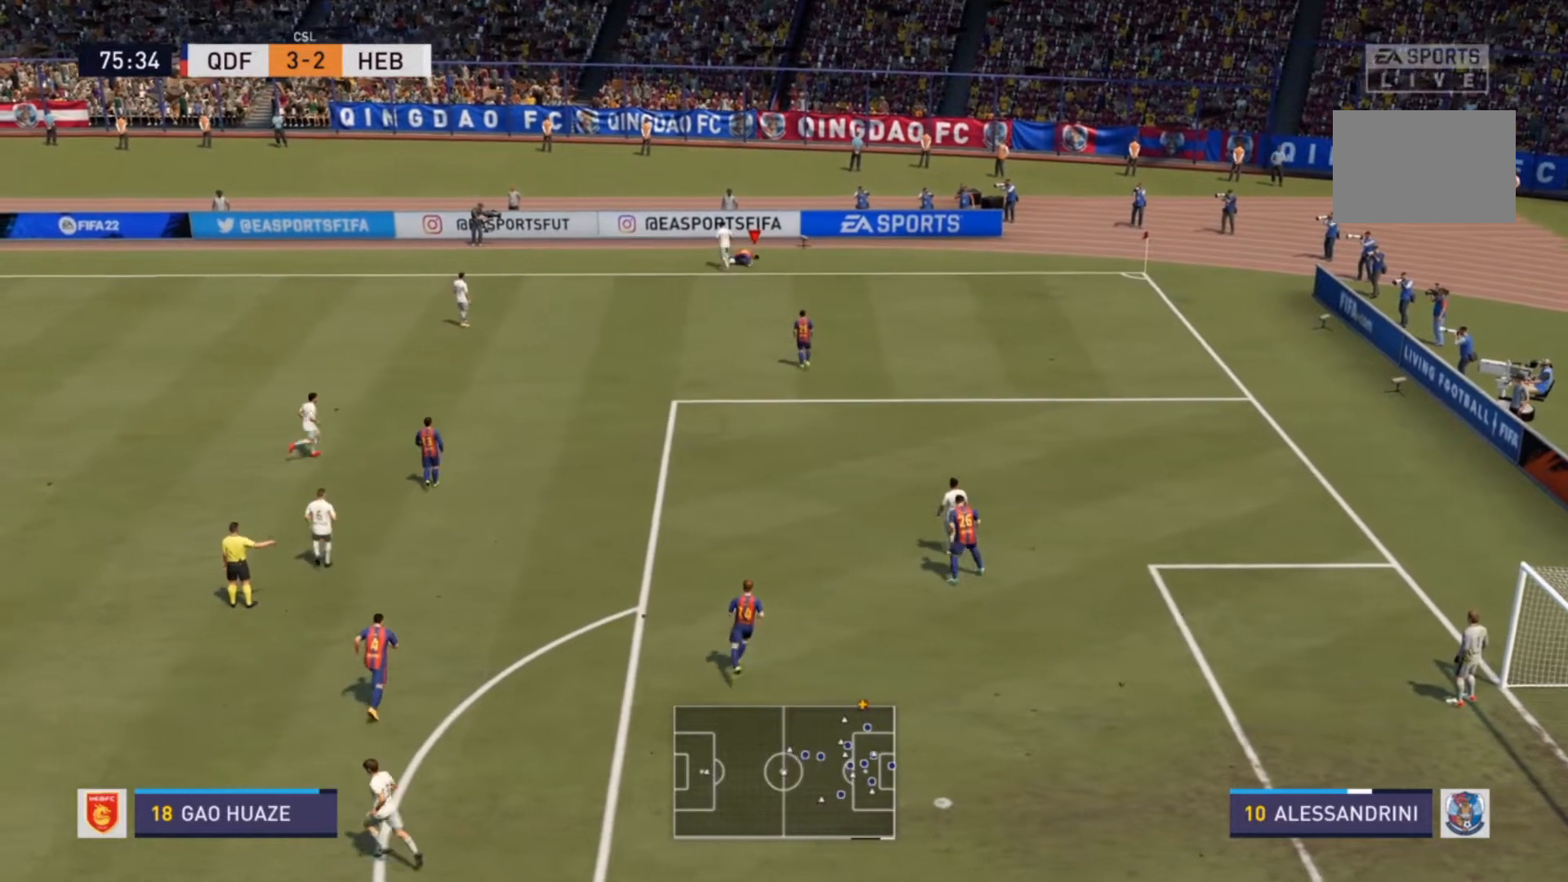
{"buttons": [], "left_stick": "center", "right_stick": "center", "events": []}
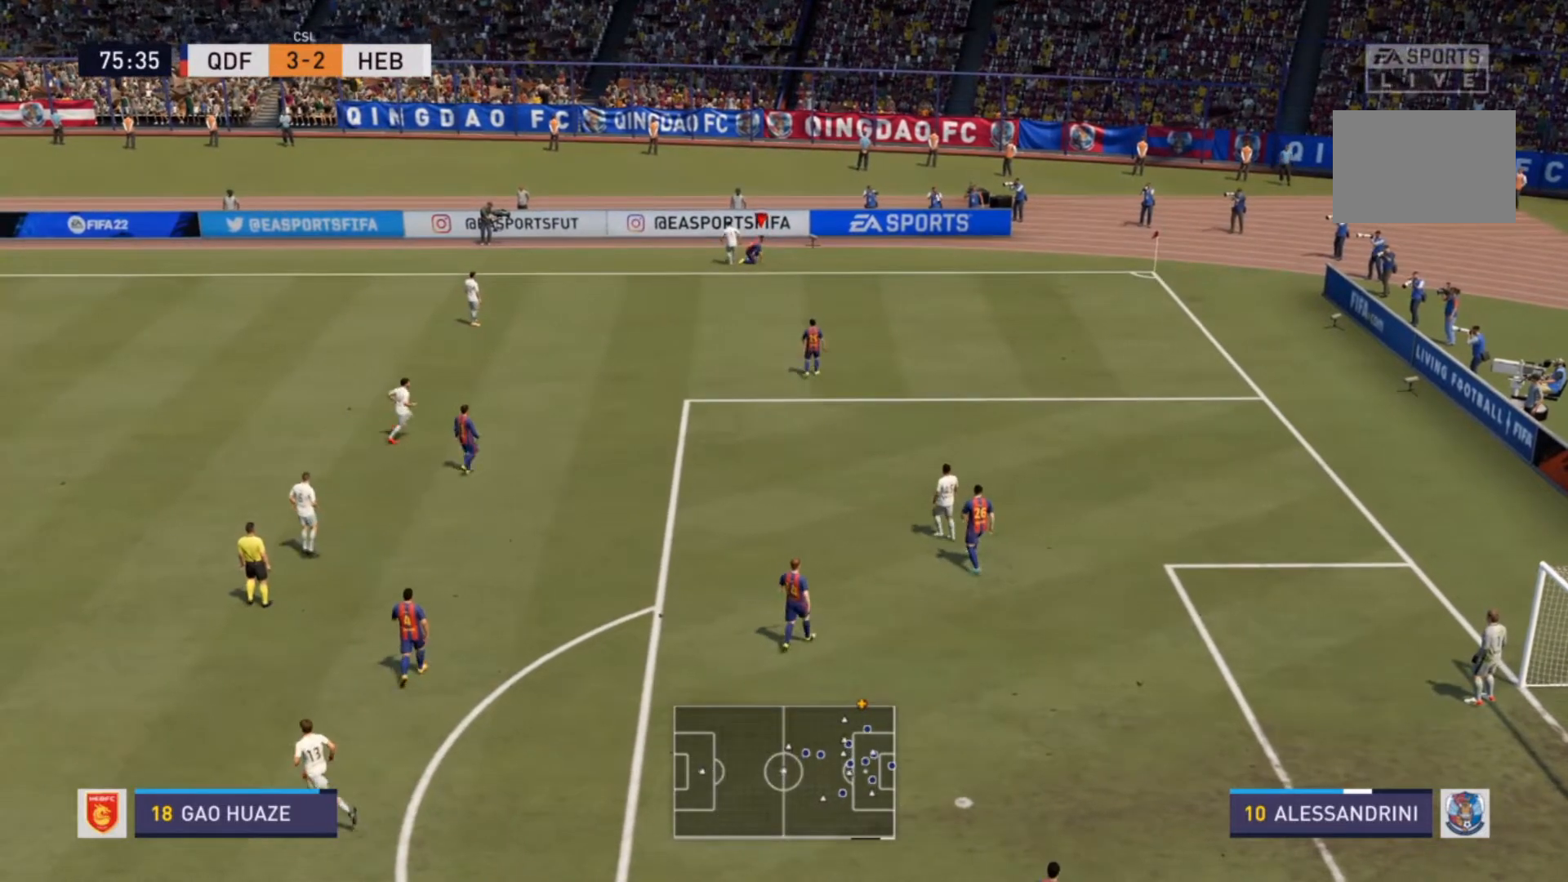
{"buttons": ["CROSS"], "left_stick": "center", "right_stick": "center", "events": [[433, "CROSS", "down"]]}
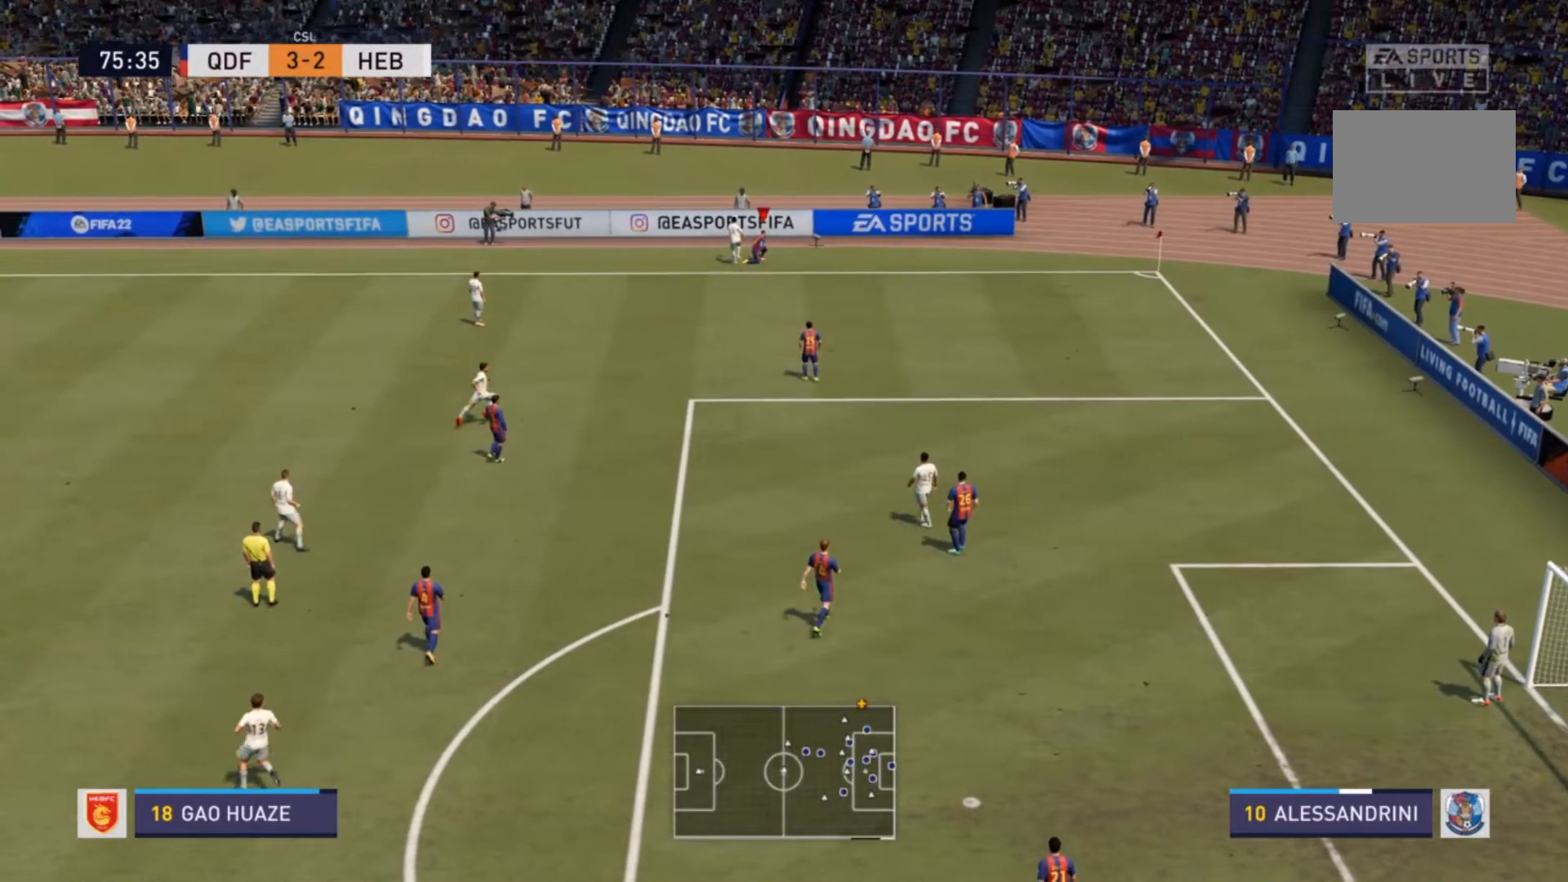
{"buttons": [], "left_stick": "center", "right_stick": "center", "events": [[67, "CROSS", "up"], [100, "CROSS", "down"], [200, "CROSS", "up"]]}
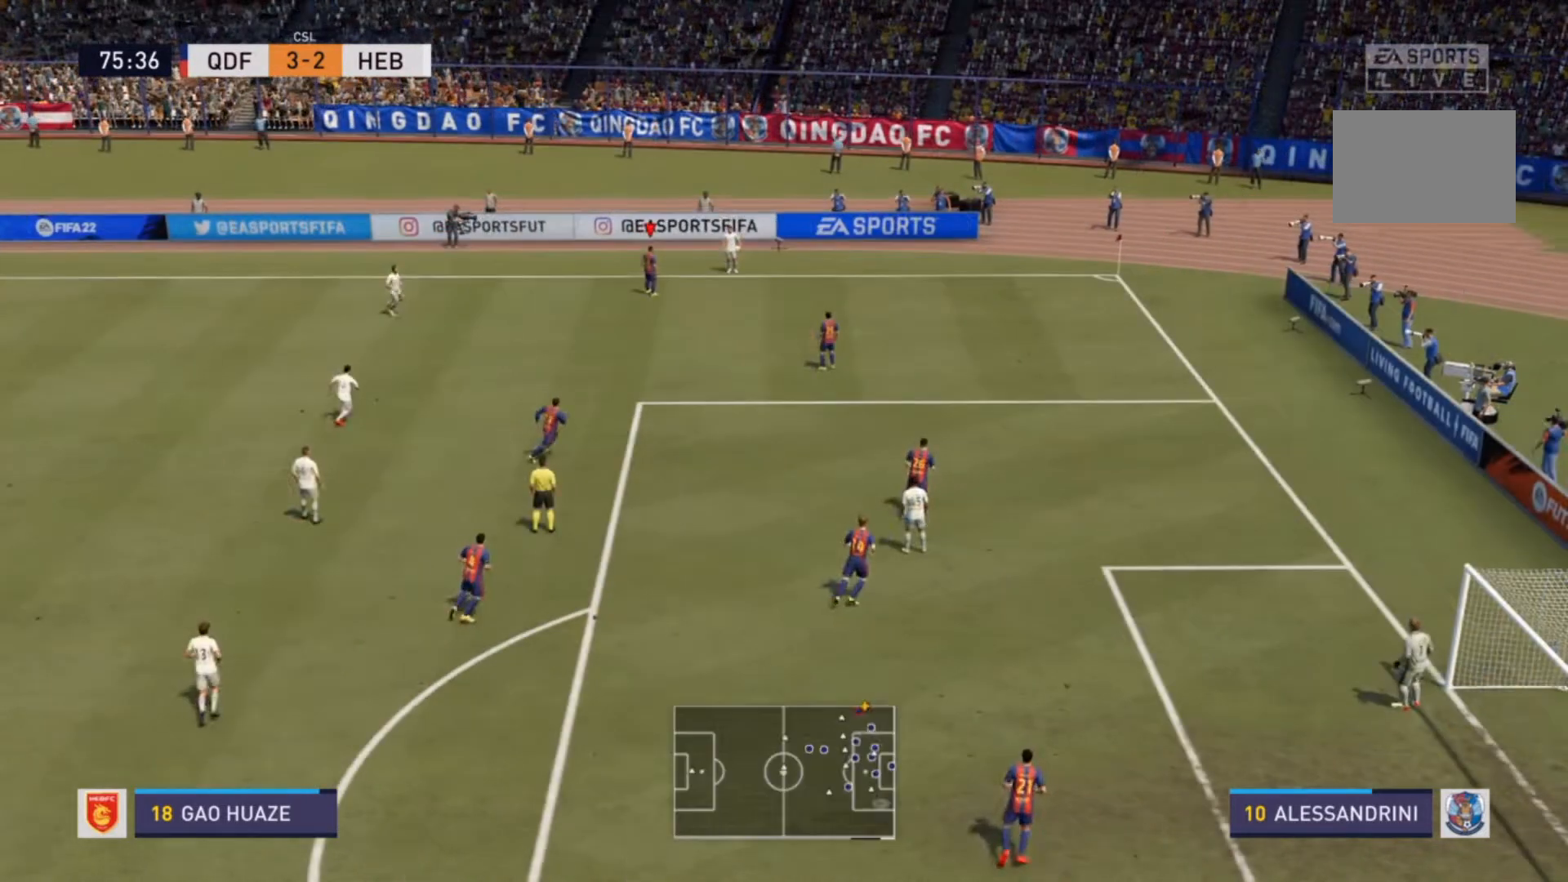
{"buttons": [], "left_stick": "center", "right_stick": "center", "events": []}
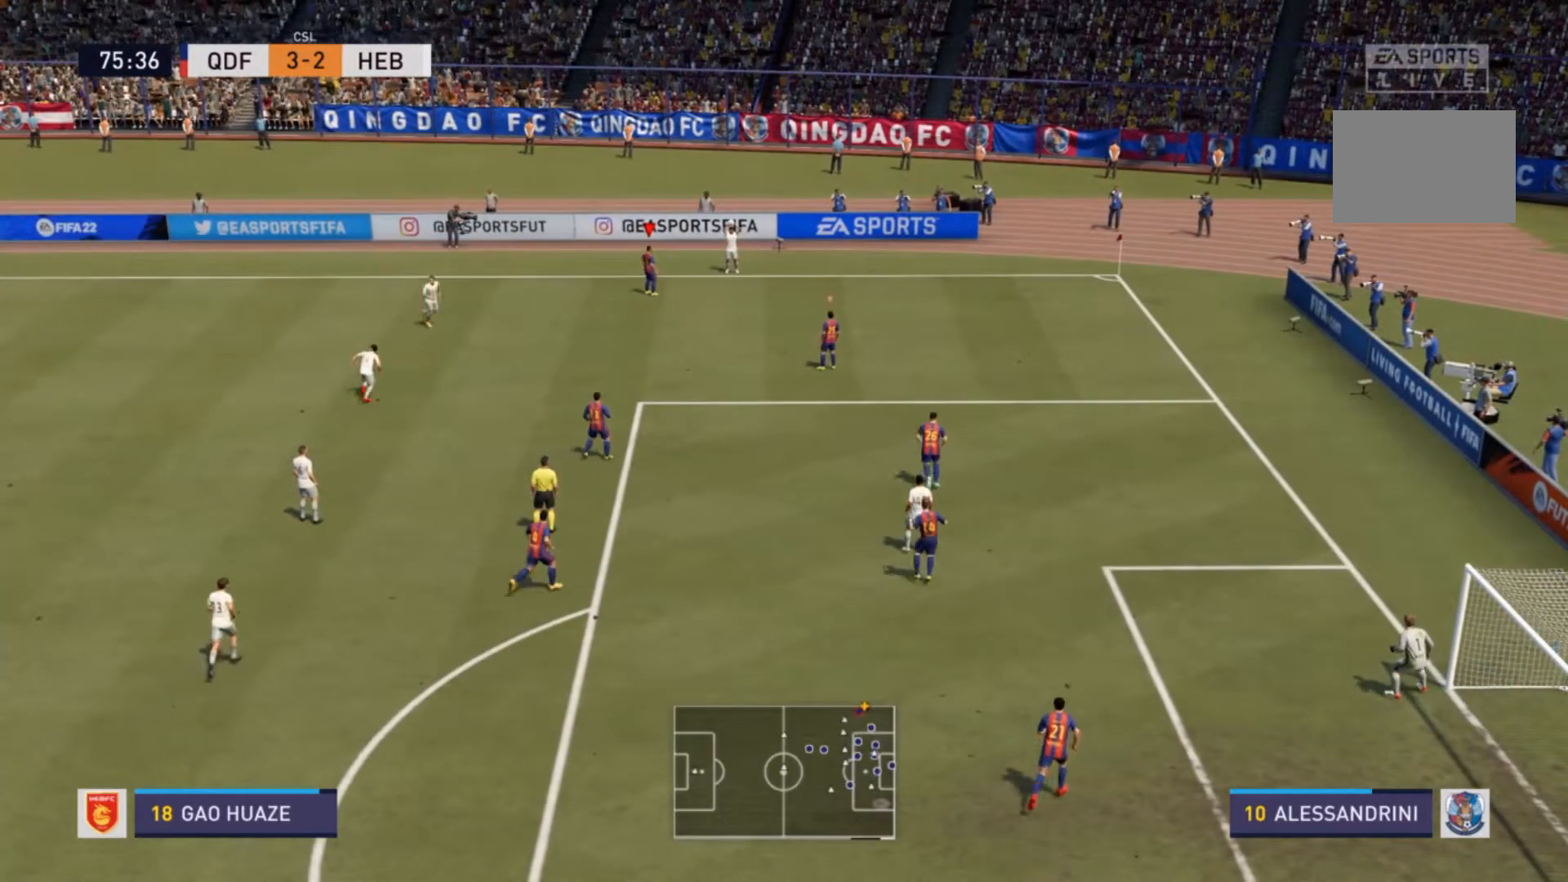
{"buttons": ["R2"], "left_stick": "down-left", "right_stick": "center", "events": [[67, "R2", "down"], [67, "left_stick", "down-left"]]}
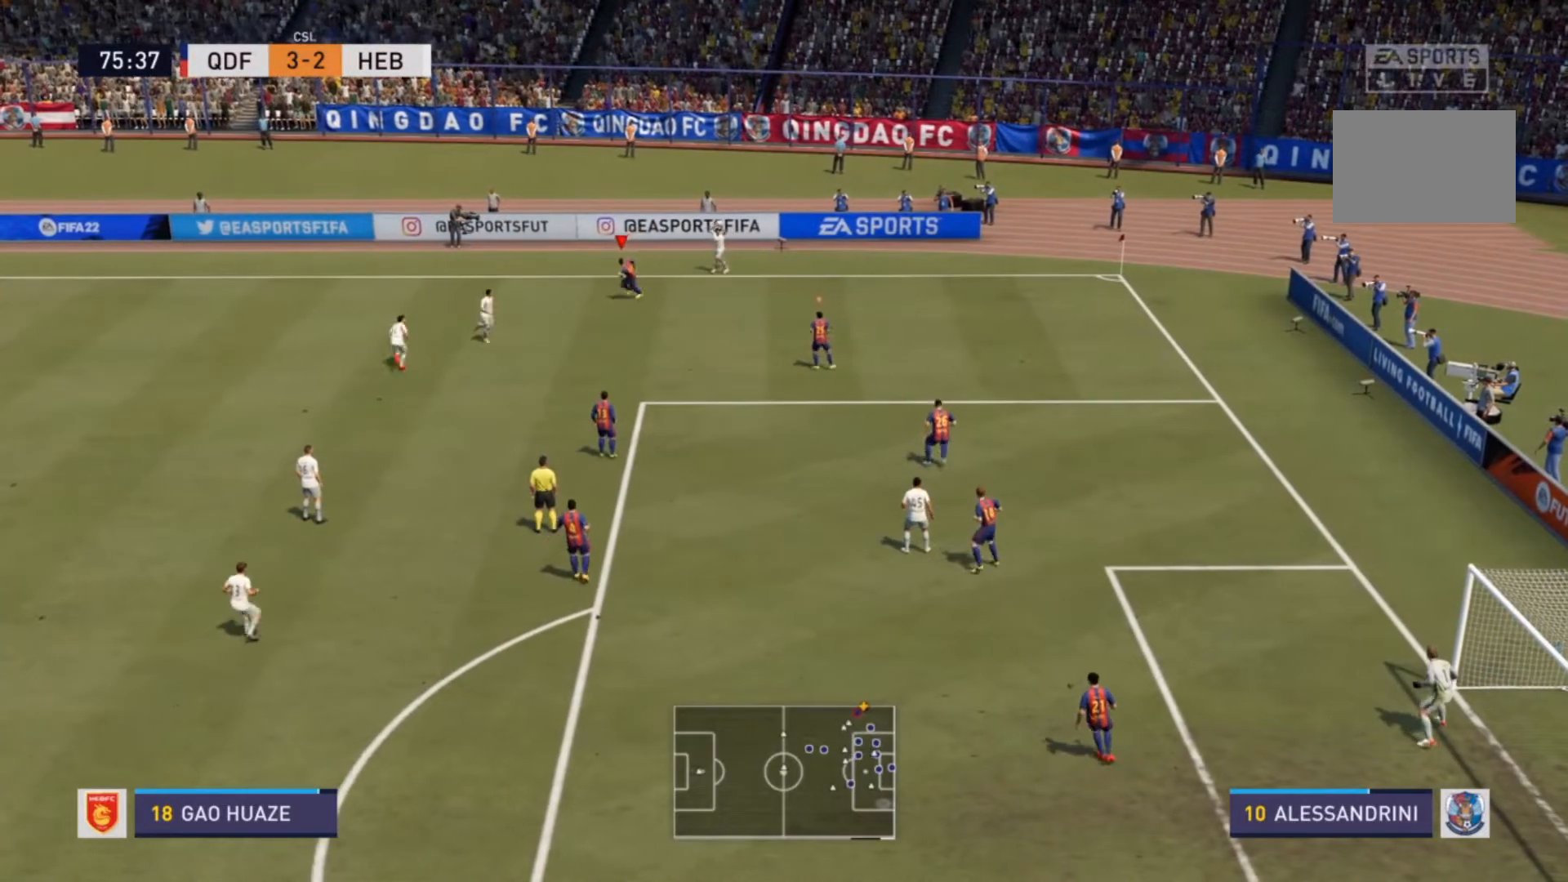
{"buttons": ["R2"], "left_stick": "down", "right_stick": "center", "events": [[300, "left_stick", "center"], [433, "left_stick", "down"]]}
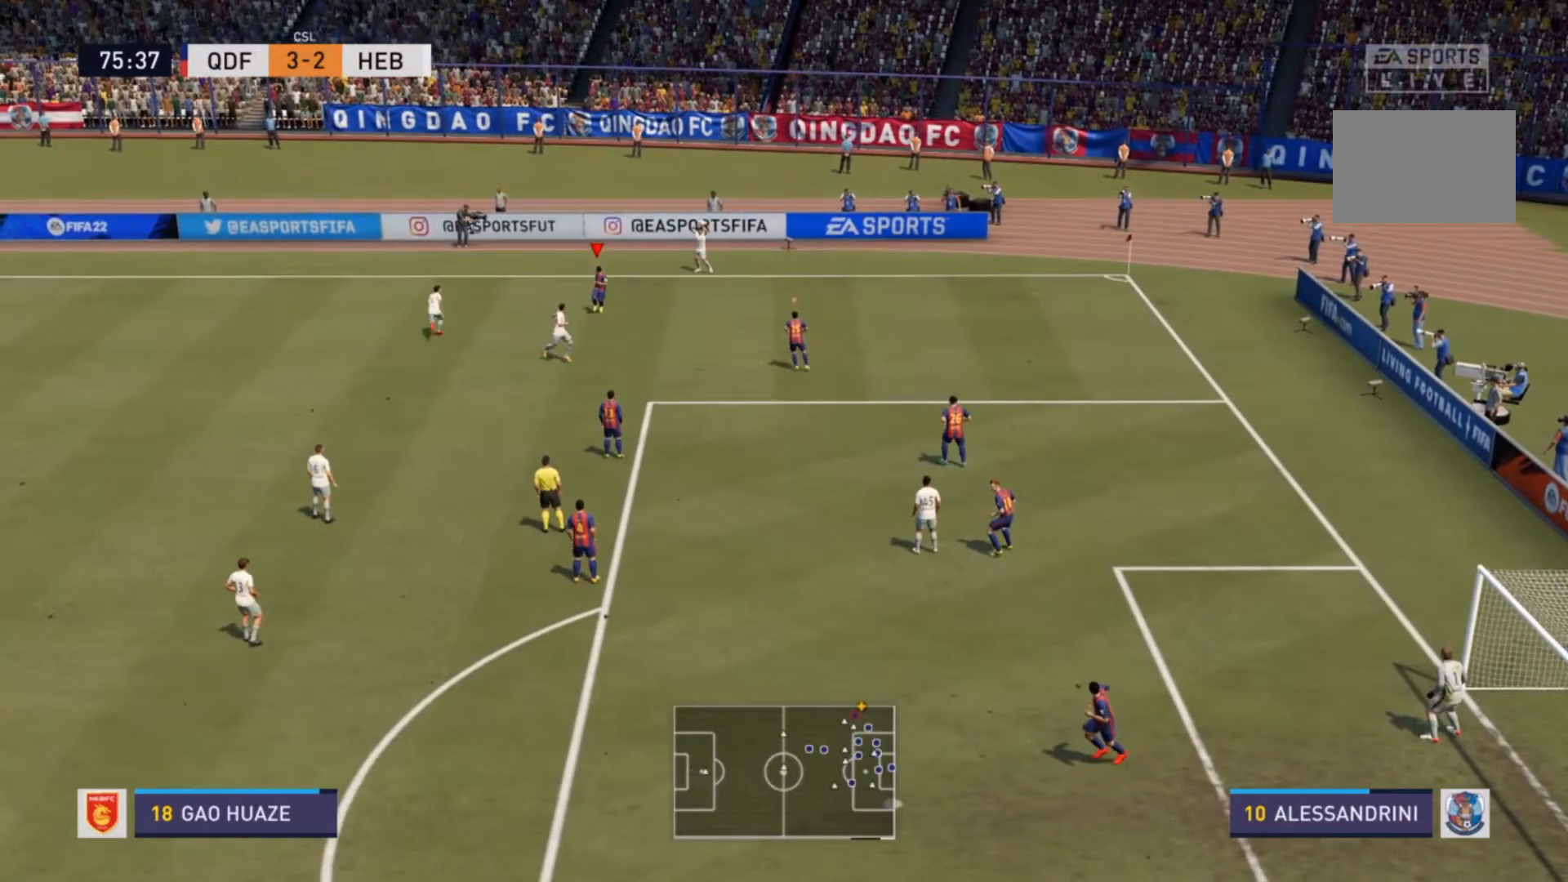
{"buttons": [], "left_stick": "up-left", "right_stick": "center", "events": [[200, "left_stick", "left"], [300, "left_stick", "up-left"], [467, "R2", "up"]]}
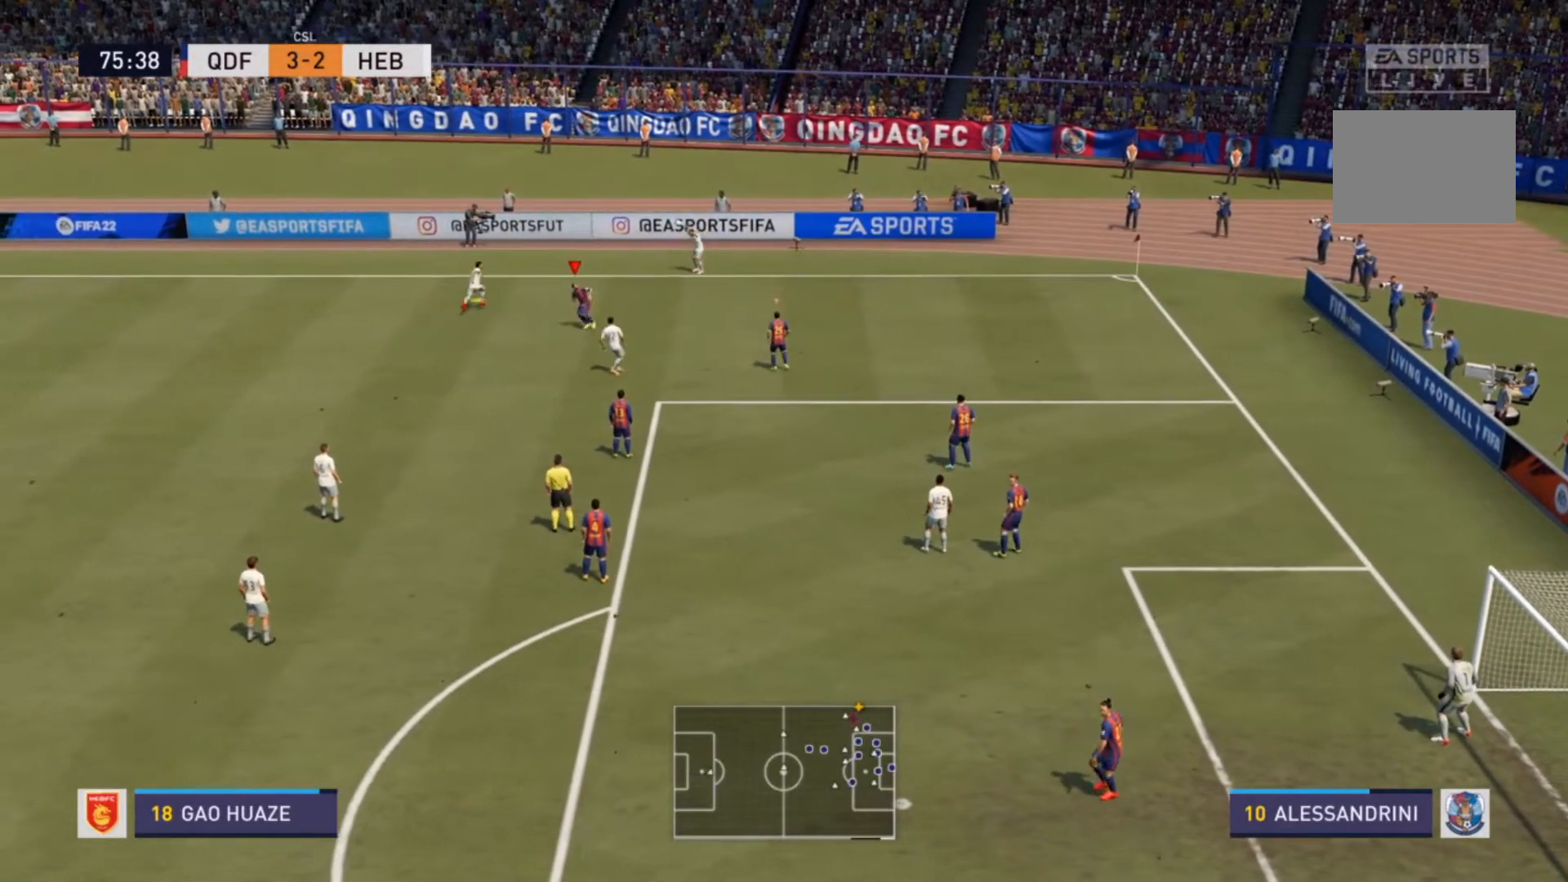
{"buttons": ["R2"], "left_stick": "up", "right_stick": "center", "events": [[67, "R2", "down"], [300, "left_stick", "up"]]}
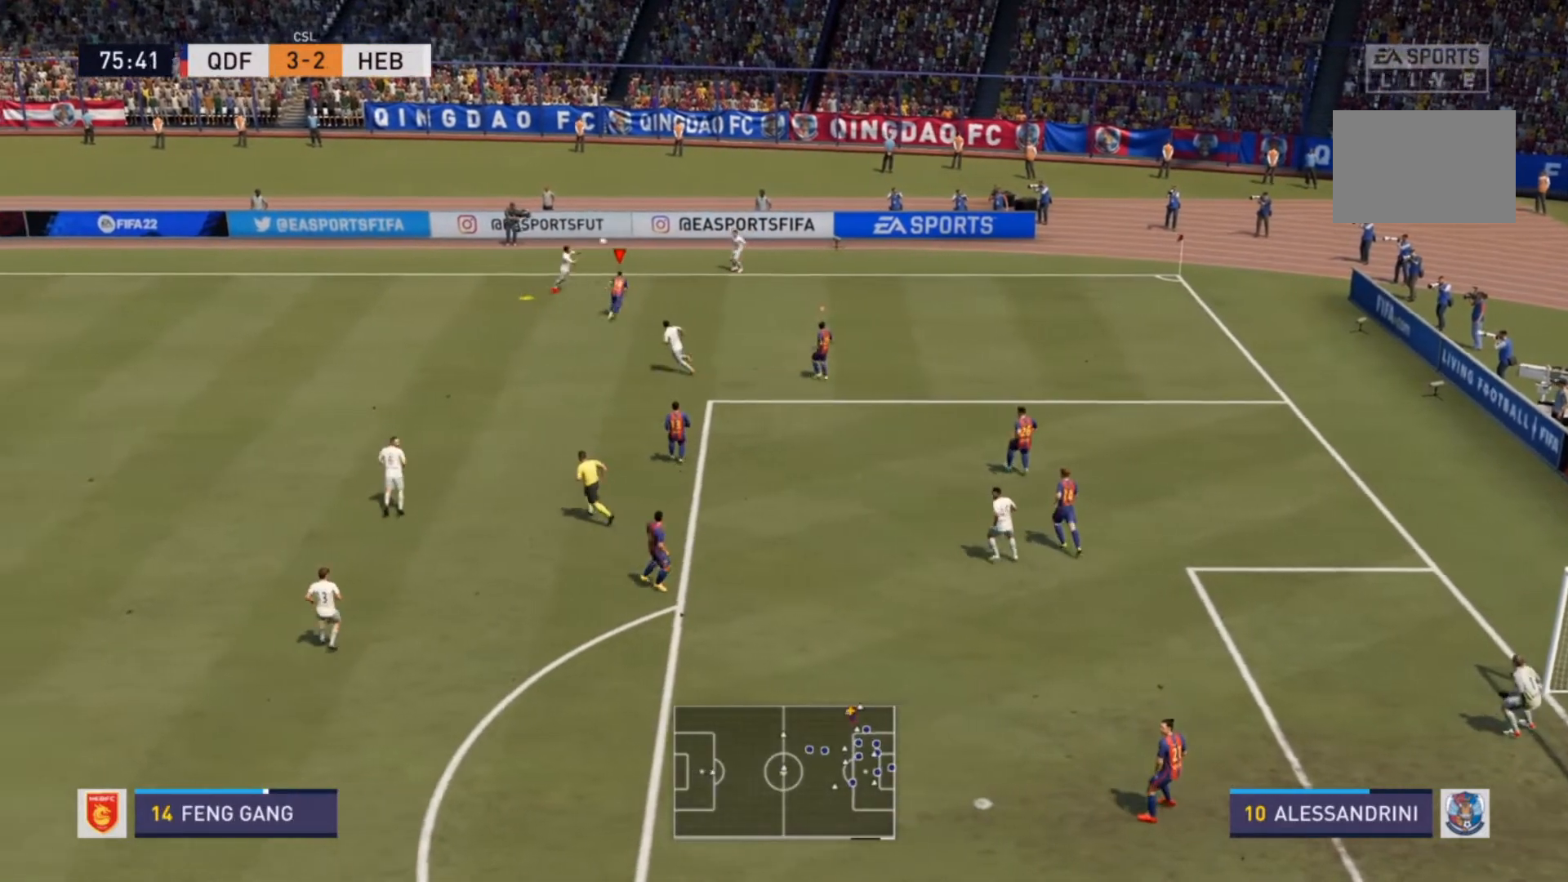
{"buttons": ["L2", "R2"], "left_stick": "right", "right_stick": "center", "events": [[233, "left_stick", "up-left"], [333, "R2", "up"], [367, "left_stick", "center"], [467, "L2", "down"], [500, "R2", "down"], [500, "left_stick", "right"]]}
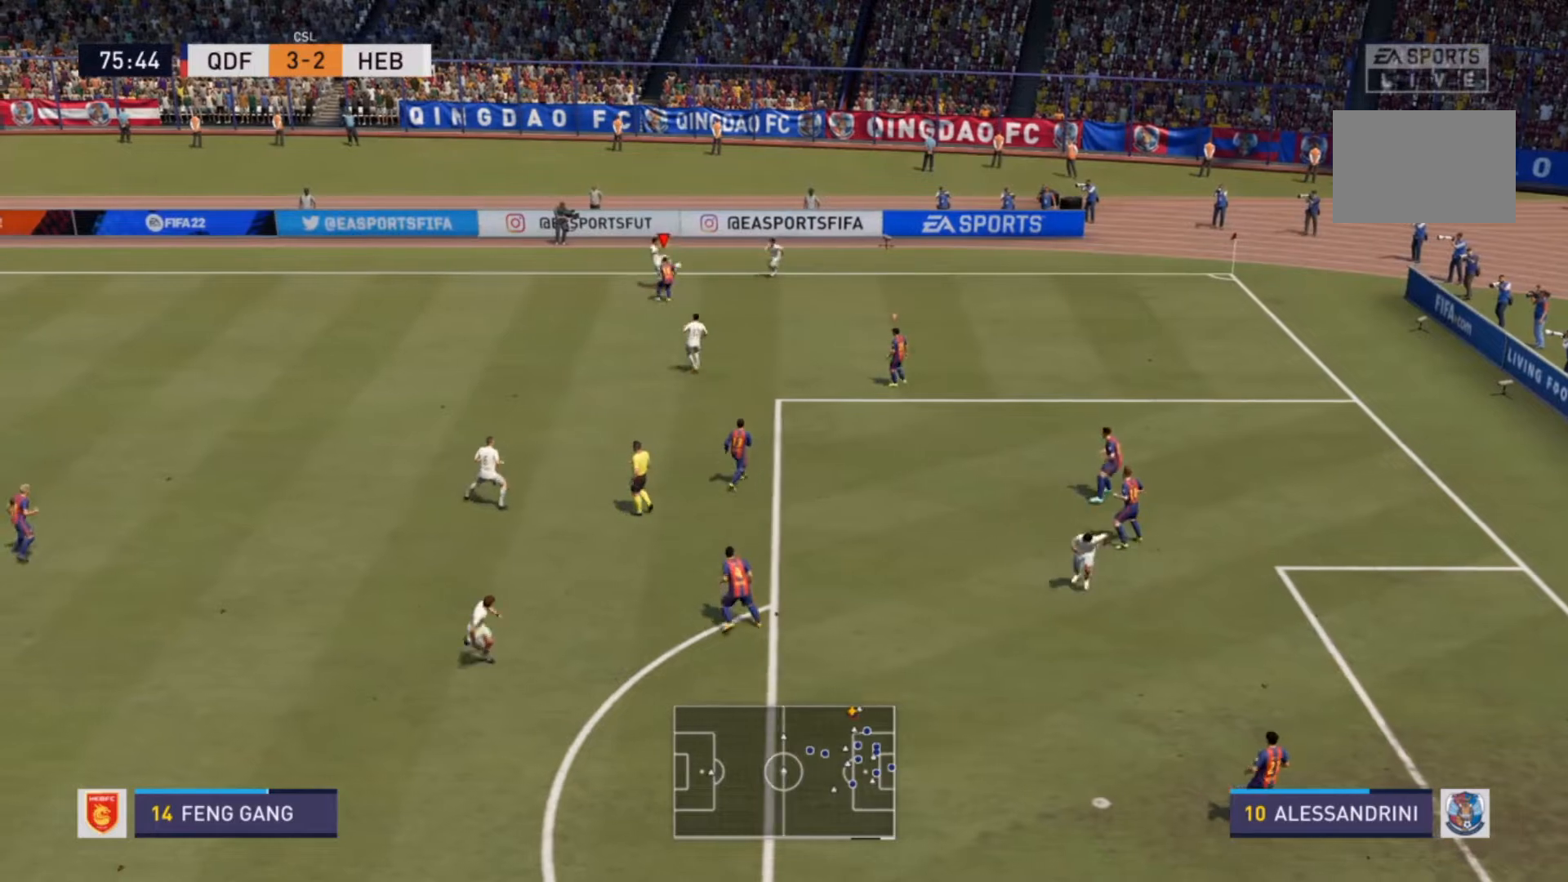
{"buttons": ["R2"], "left_stick": "right", "right_stick": "center", "events": [[433, "L2", "up"]]}
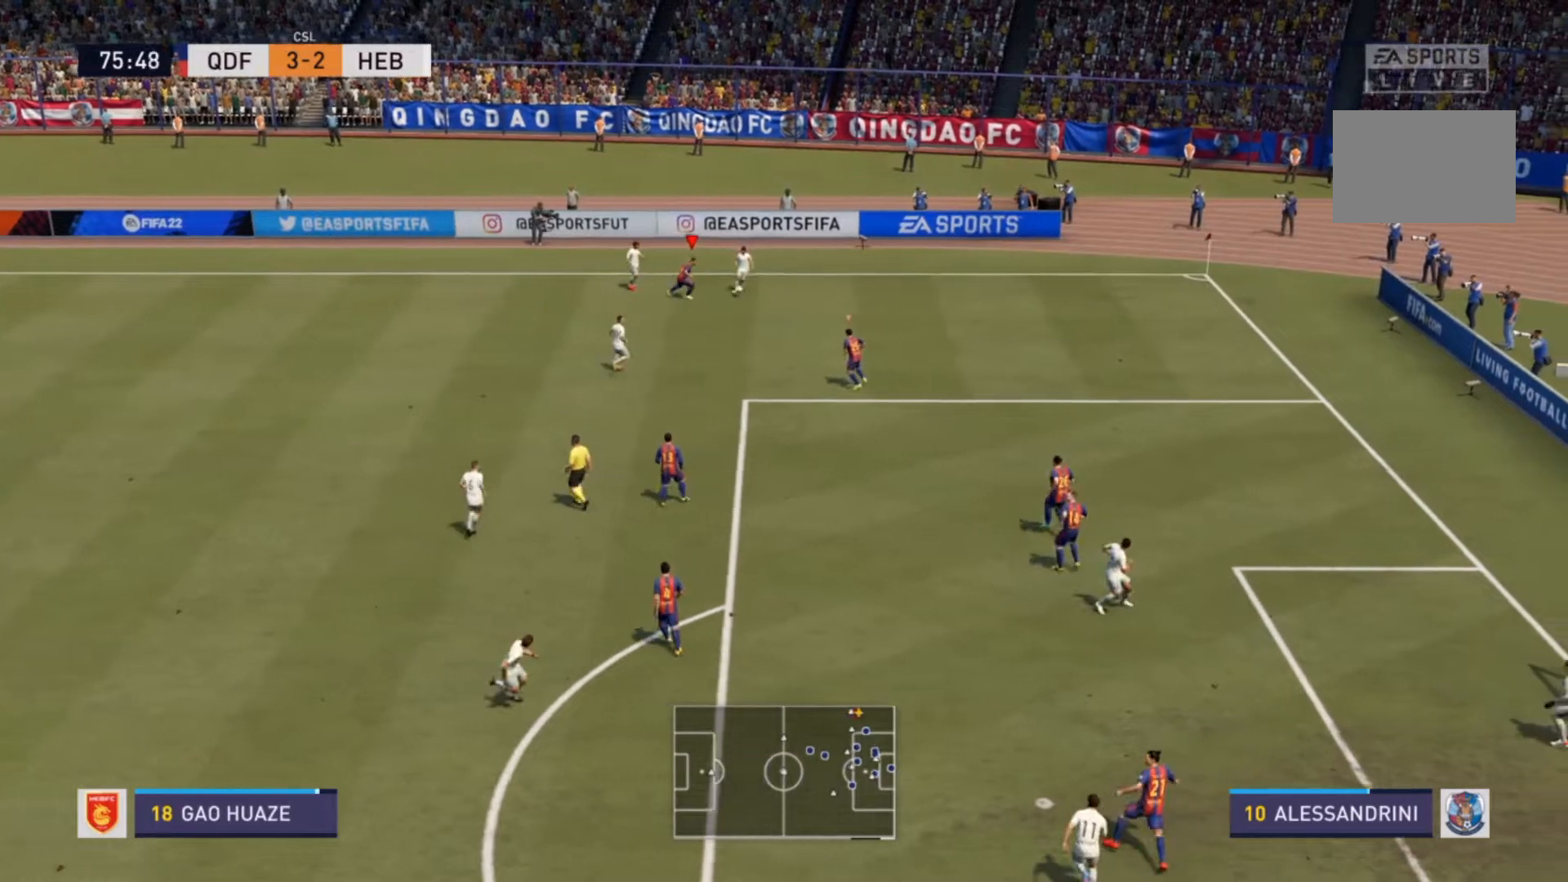
{"buttons": ["R2"], "left_stick": "right", "right_stick": "center", "events": []}
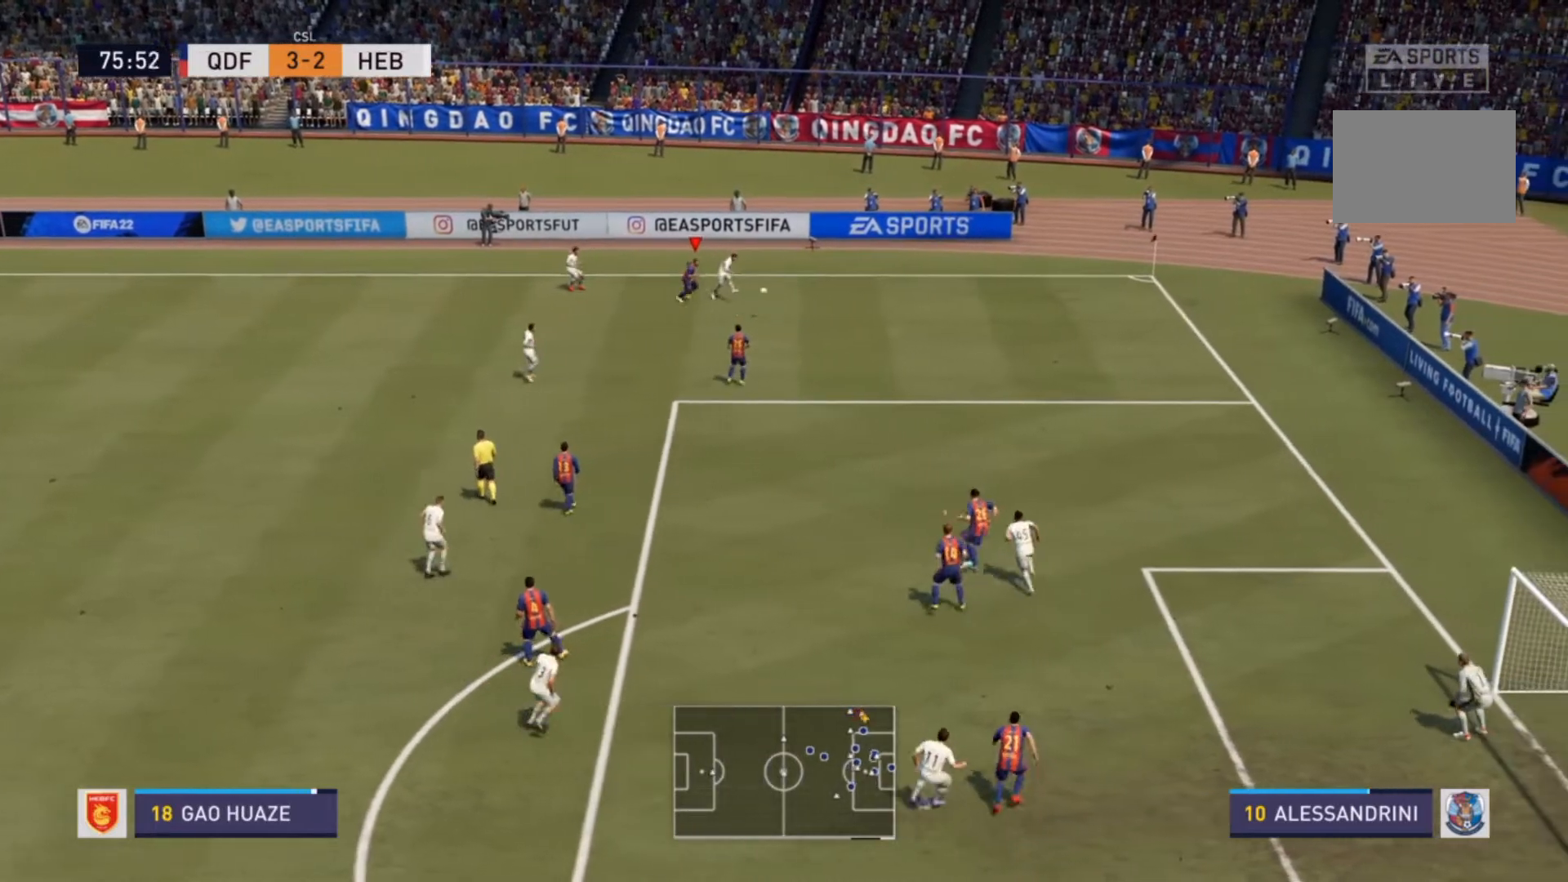
{"buttons": ["CIRCLE"], "left_stick": "left", "right_stick": "center", "events": [[200, "left_stick", "down-right"], [333, "R2", "up"], [367, "left_stick", "center"], [433, "left_stick", "left"], [500, "CIRCLE", "down"]]}
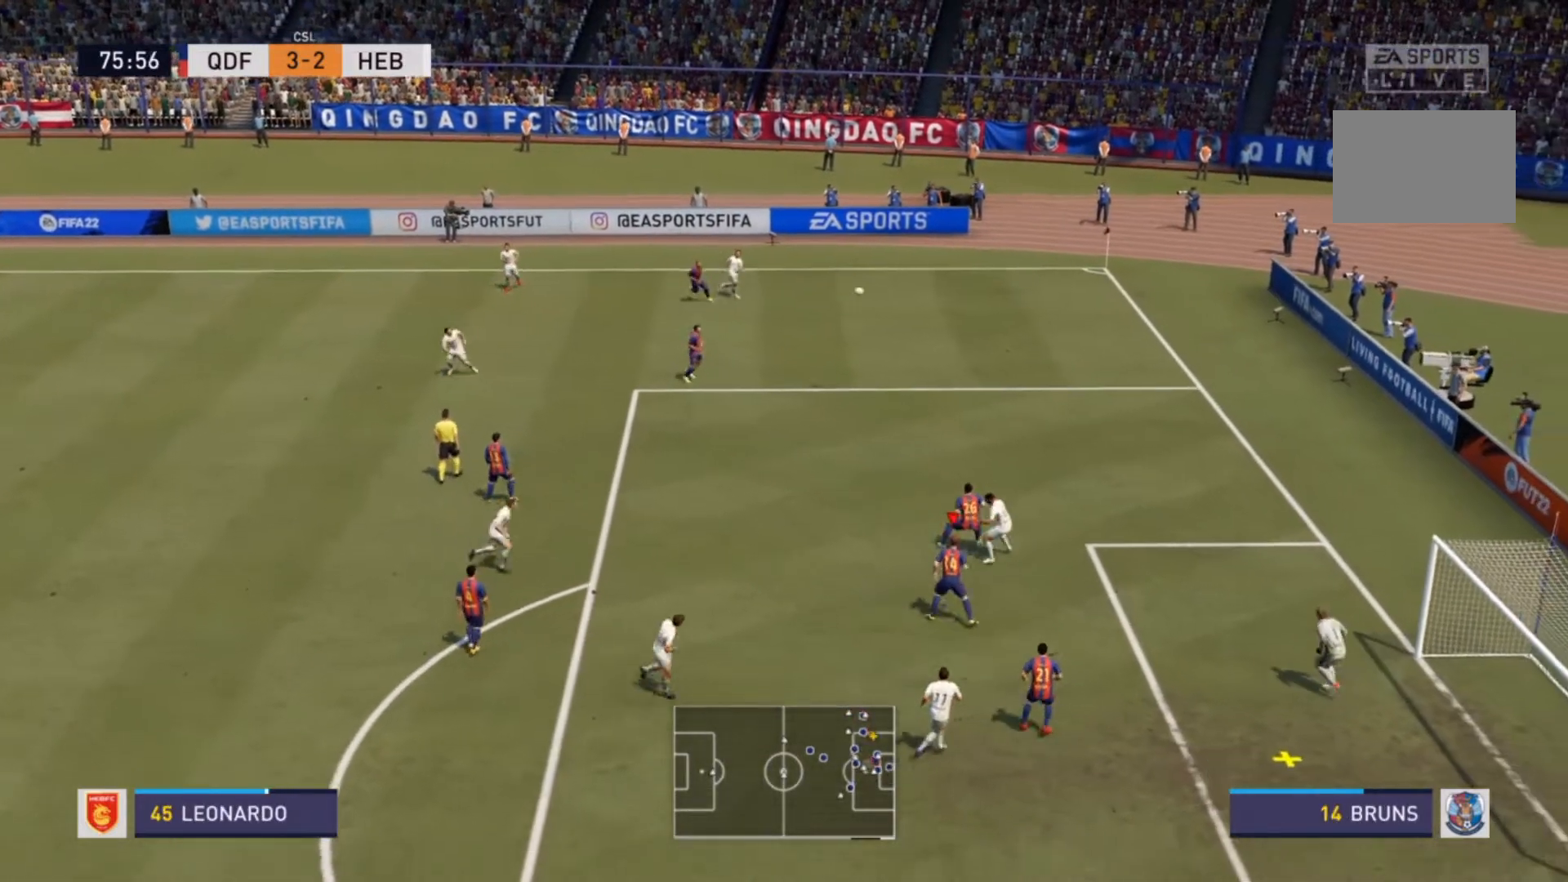
{"buttons": ["CIRCLE"], "left_stick": "down-left", "right_stick": "center", "events": [[467, "left_stick", "down-left"]]}
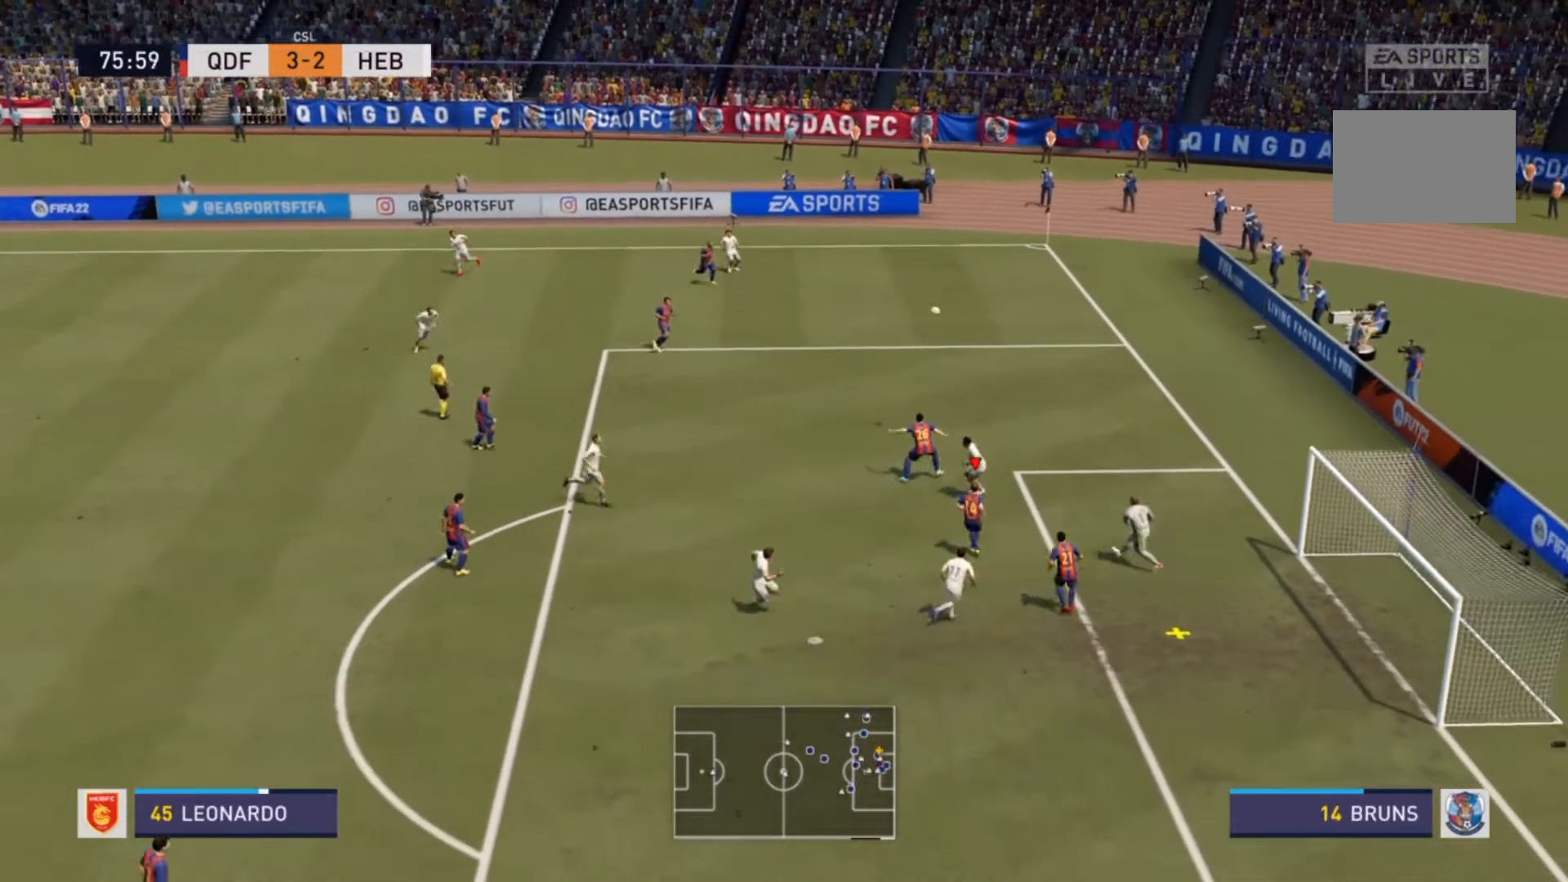
{"buttons": [], "left_stick": "center", "right_stick": "center", "events": [[400, "CIRCLE", "up"], [433, "left_stick", "center"]]}
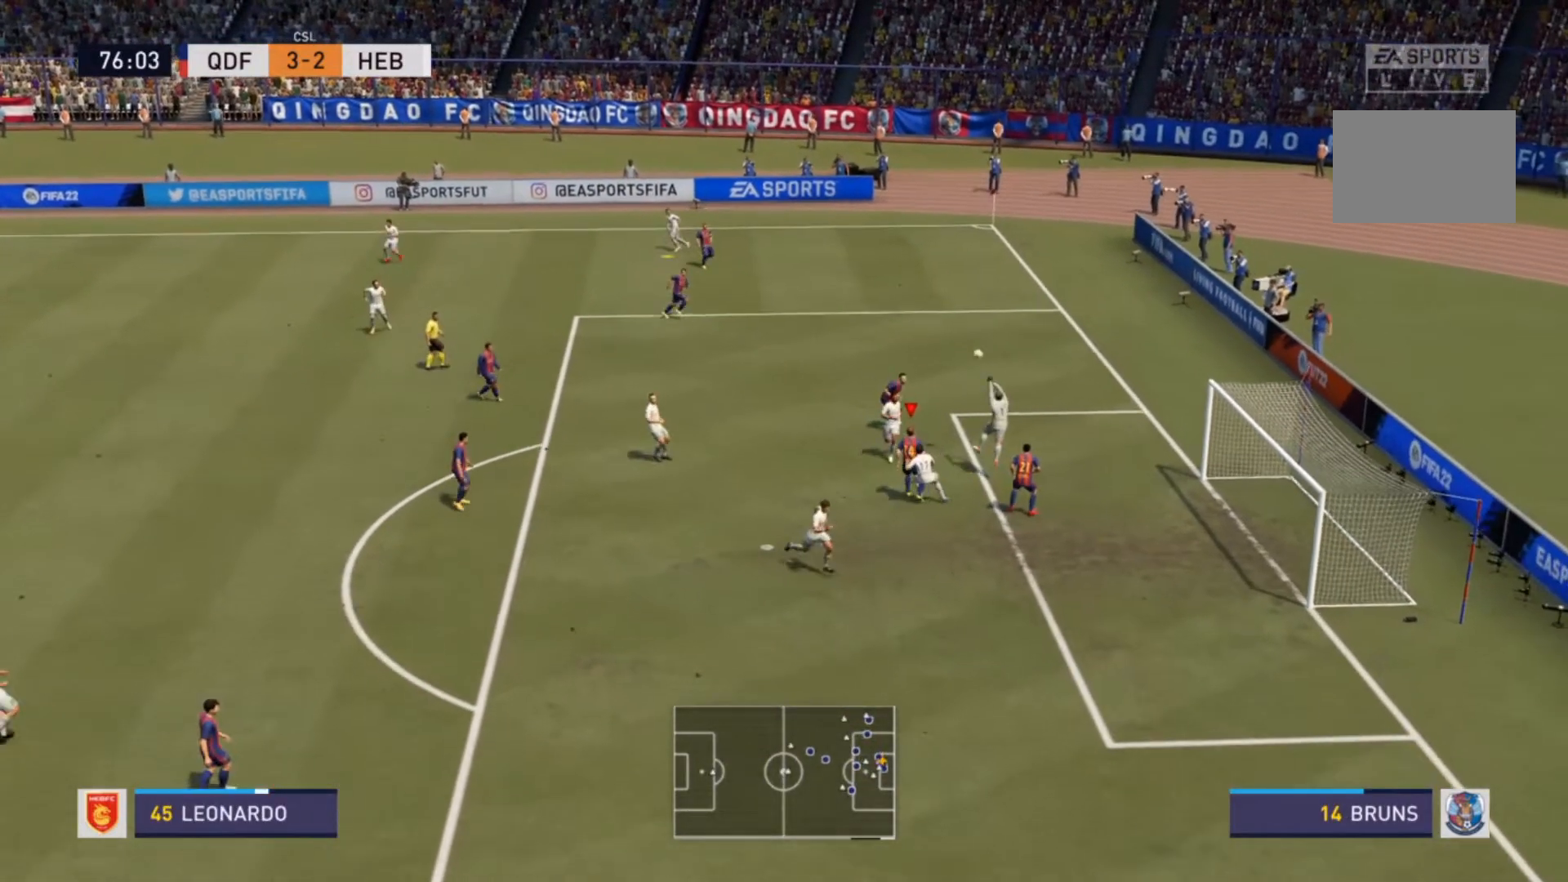
{"buttons": ["R2"], "left_stick": "down-left", "right_stick": "center", "events": [[133, "R2", "down"], [133, "left_stick", "down-left"]]}
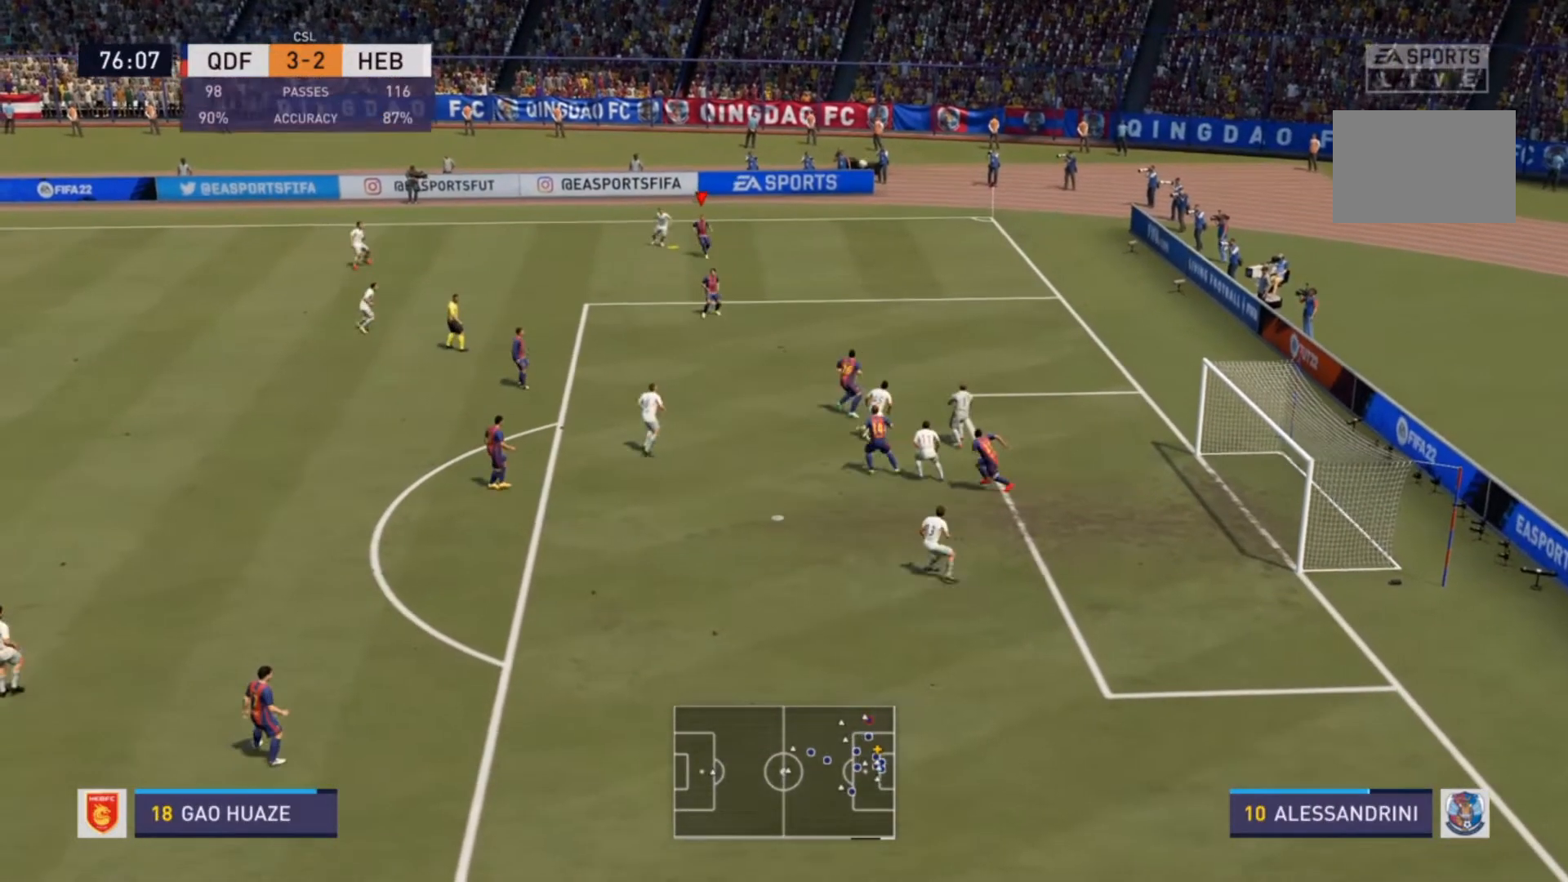
{"buttons": ["SQUARE", "R2"], "left_stick": "down-left", "right_stick": "center", "events": [[33, "left_stick", "left"], [333, "left_stick", "down-left"], [500, "SQUARE", "down"]]}
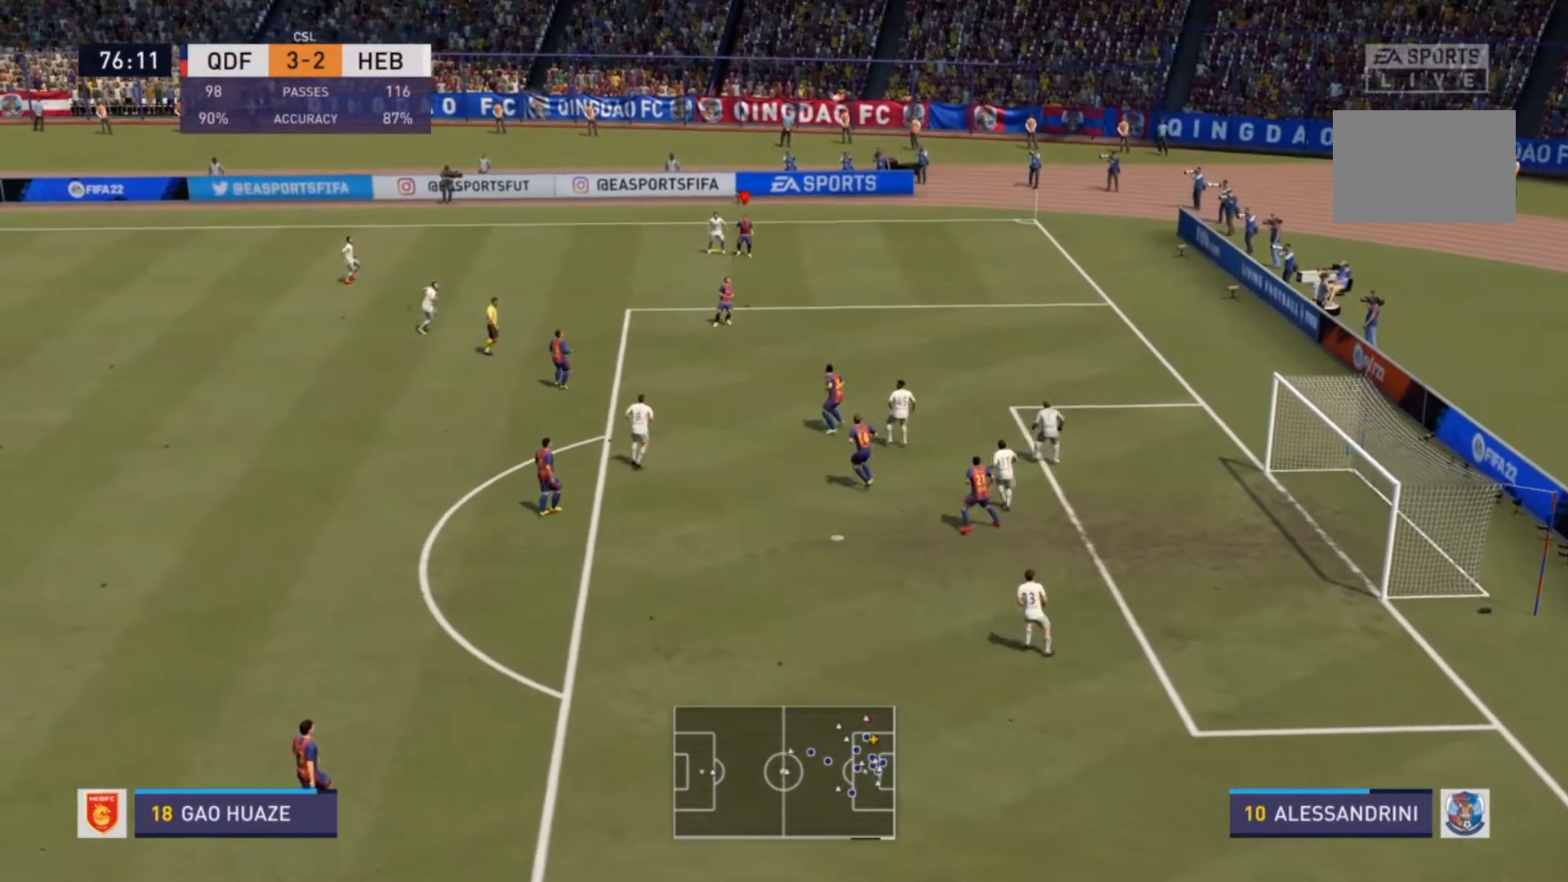
{"buttons": ["SQUARE", "R2"], "left_stick": "down-left", "right_stick": "center", "events": []}
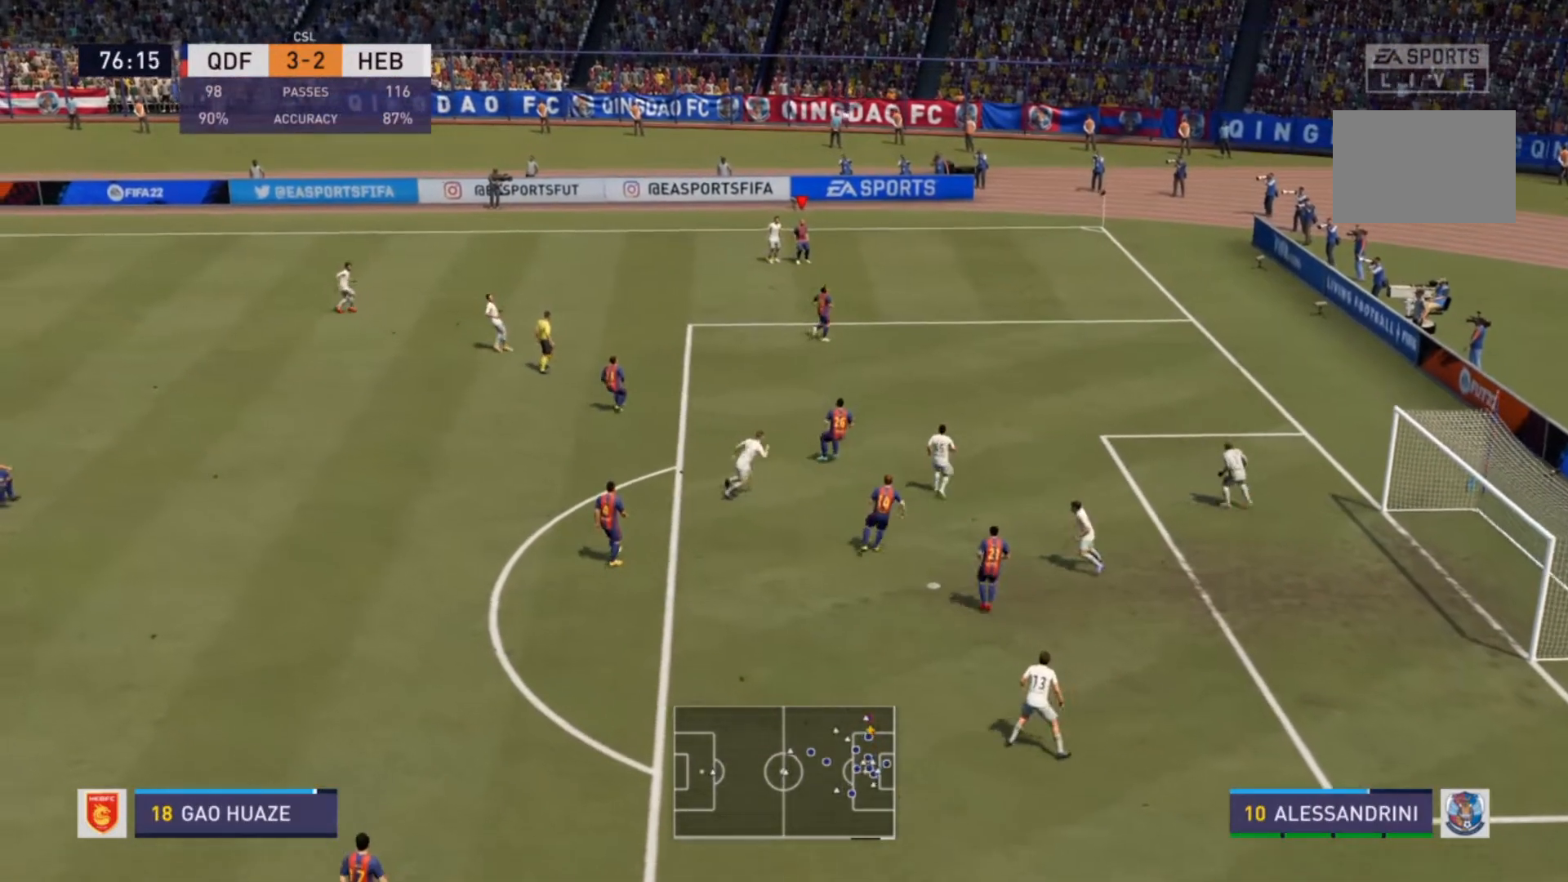
{"buttons": ["R2"], "left_stick": "down-left", "right_stick": "center", "events": [[333, "SQUARE", "up"]]}
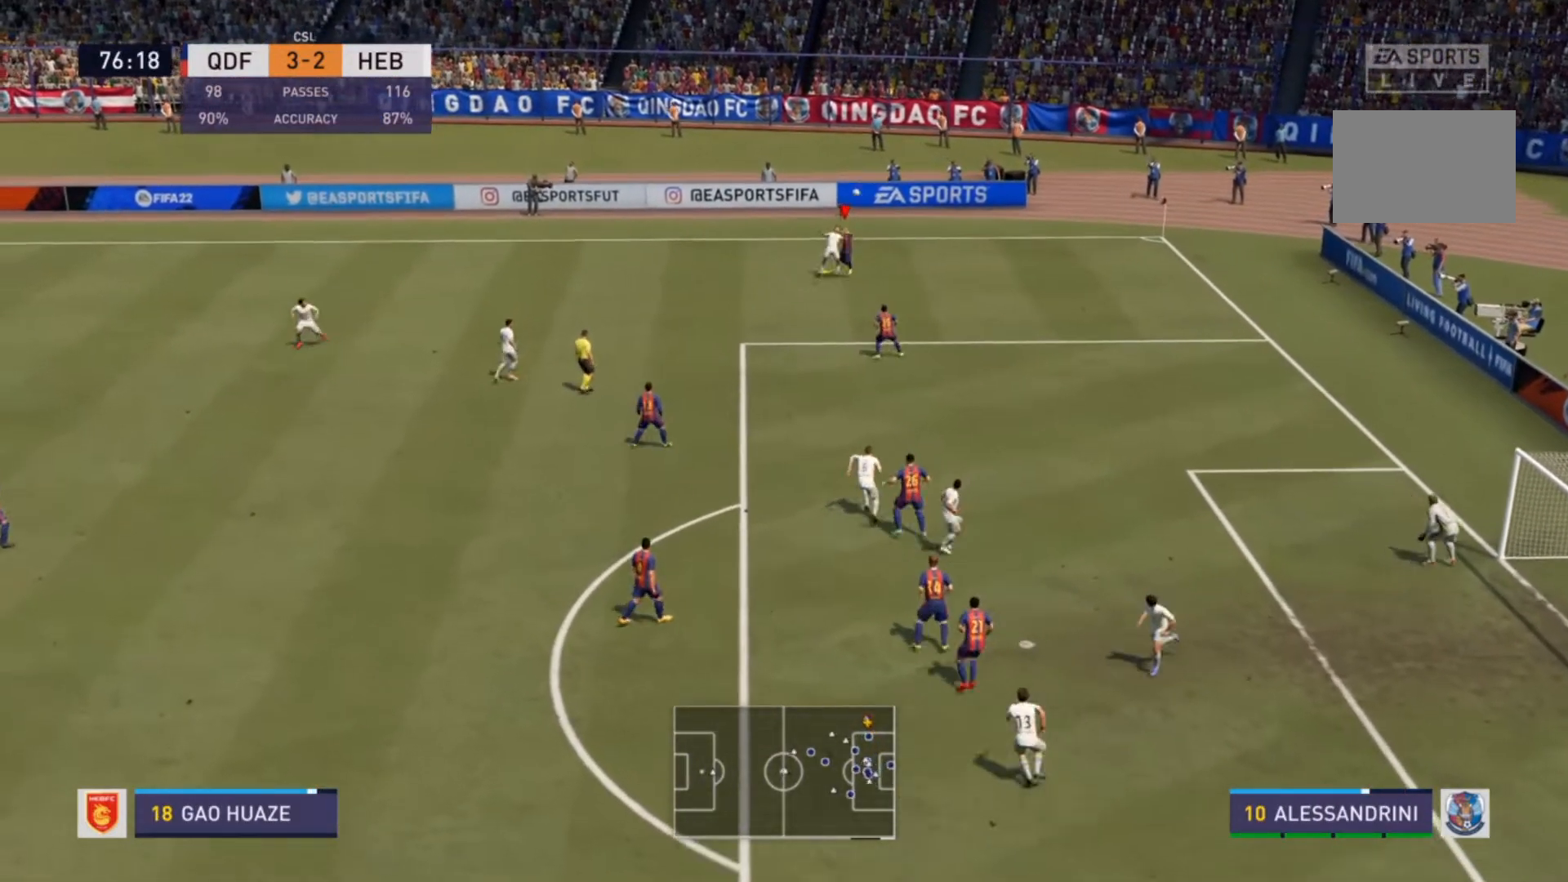
{"buttons": [], "left_stick": "center", "right_stick": "center", "events": [[33, "R2", "up"], [133, "left_stick", "center"]]}
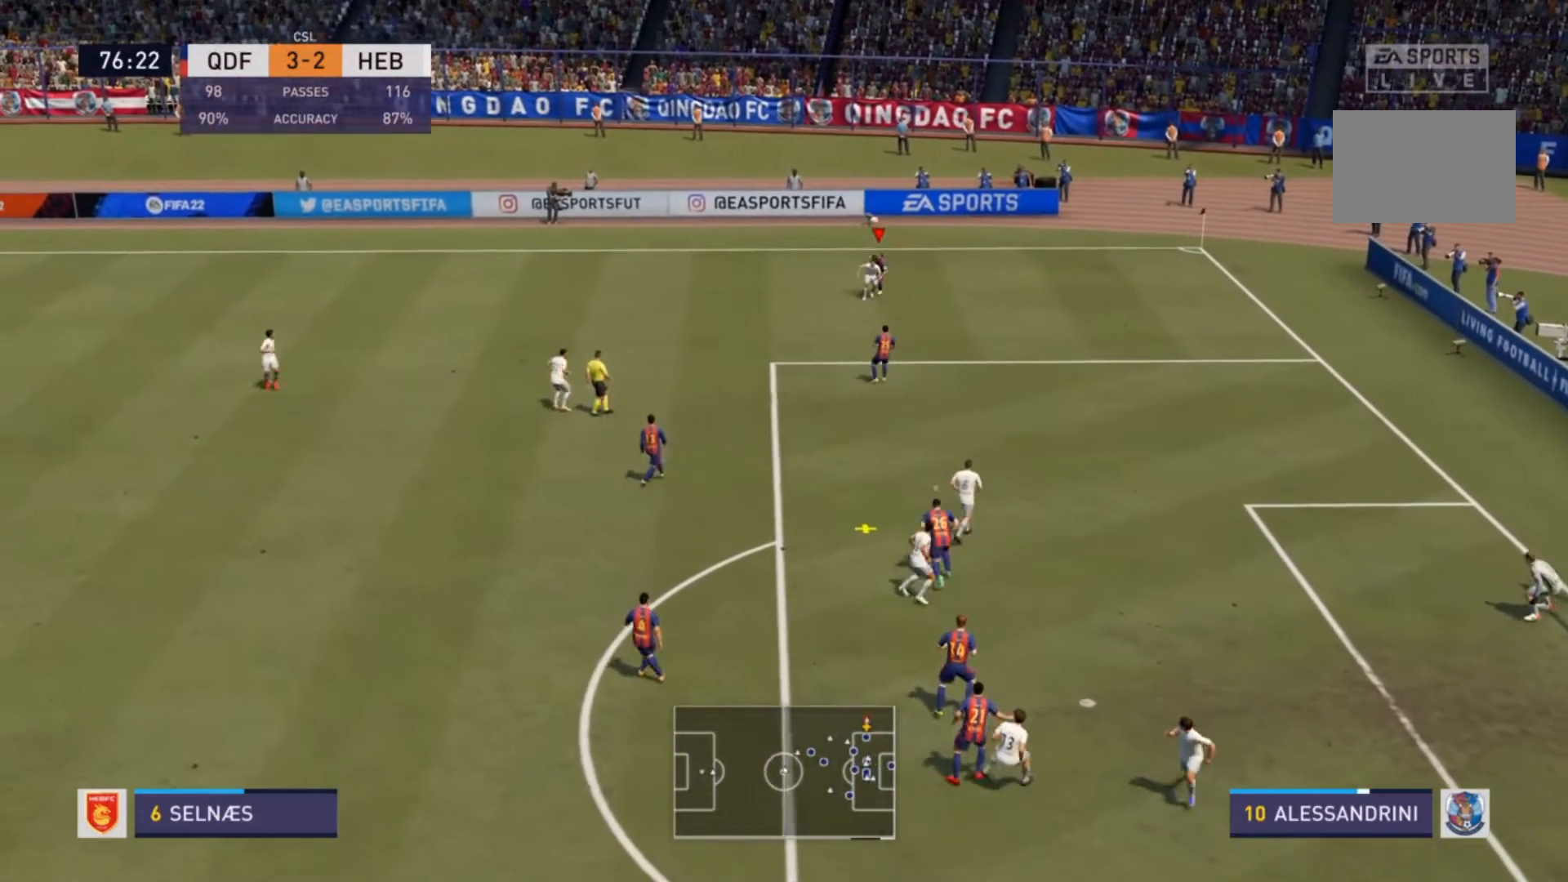
{"buttons": [], "left_stick": "left", "right_stick": "center", "events": [[300, "left_stick", "down-left"], [467, "left_stick", "left"]]}
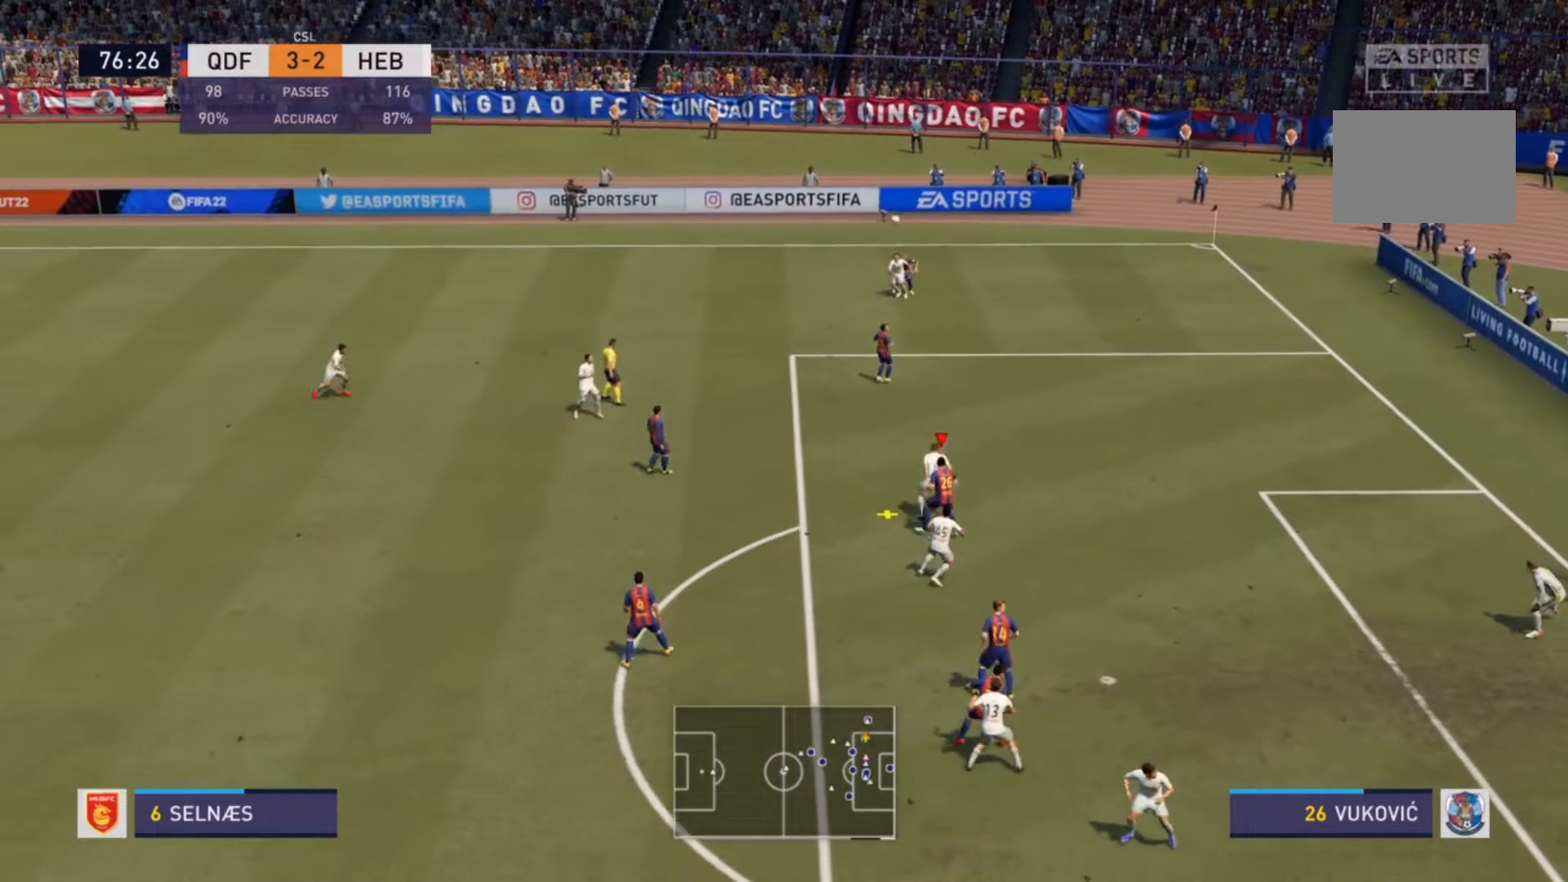
{"buttons": ["SQUARE"], "left_stick": "up-left", "right_stick": "center", "events": [[67, "SQUARE", "down"], [167, "left_stick", "up-left"]]}
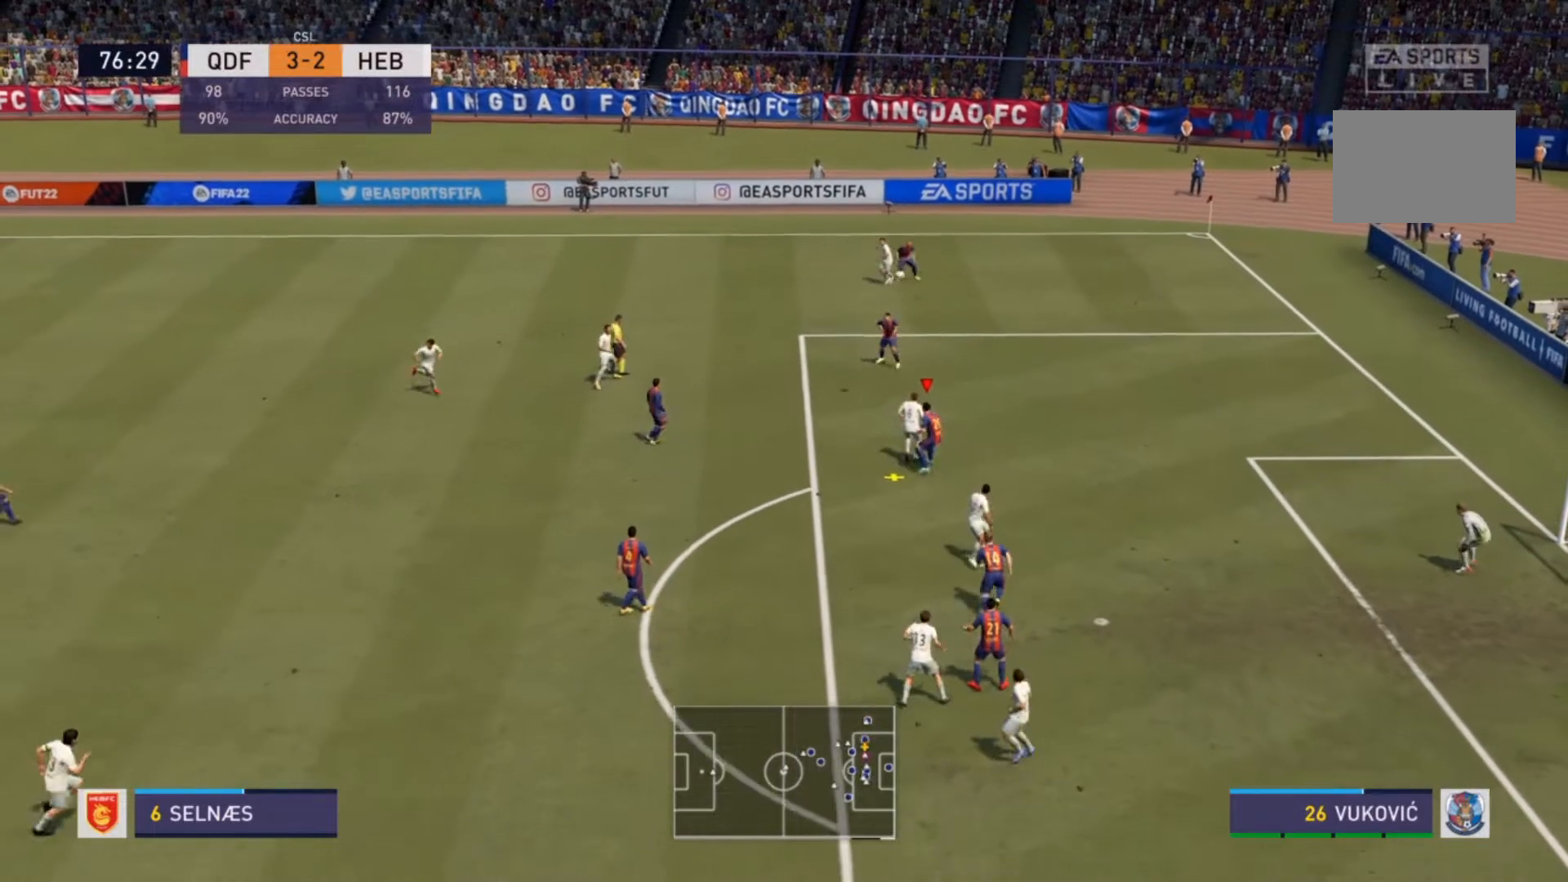
{"buttons": [], "left_stick": "left", "right_stick": "center", "events": [[33, "left_stick", "left"], [300, "SQUARE", "up"]]}
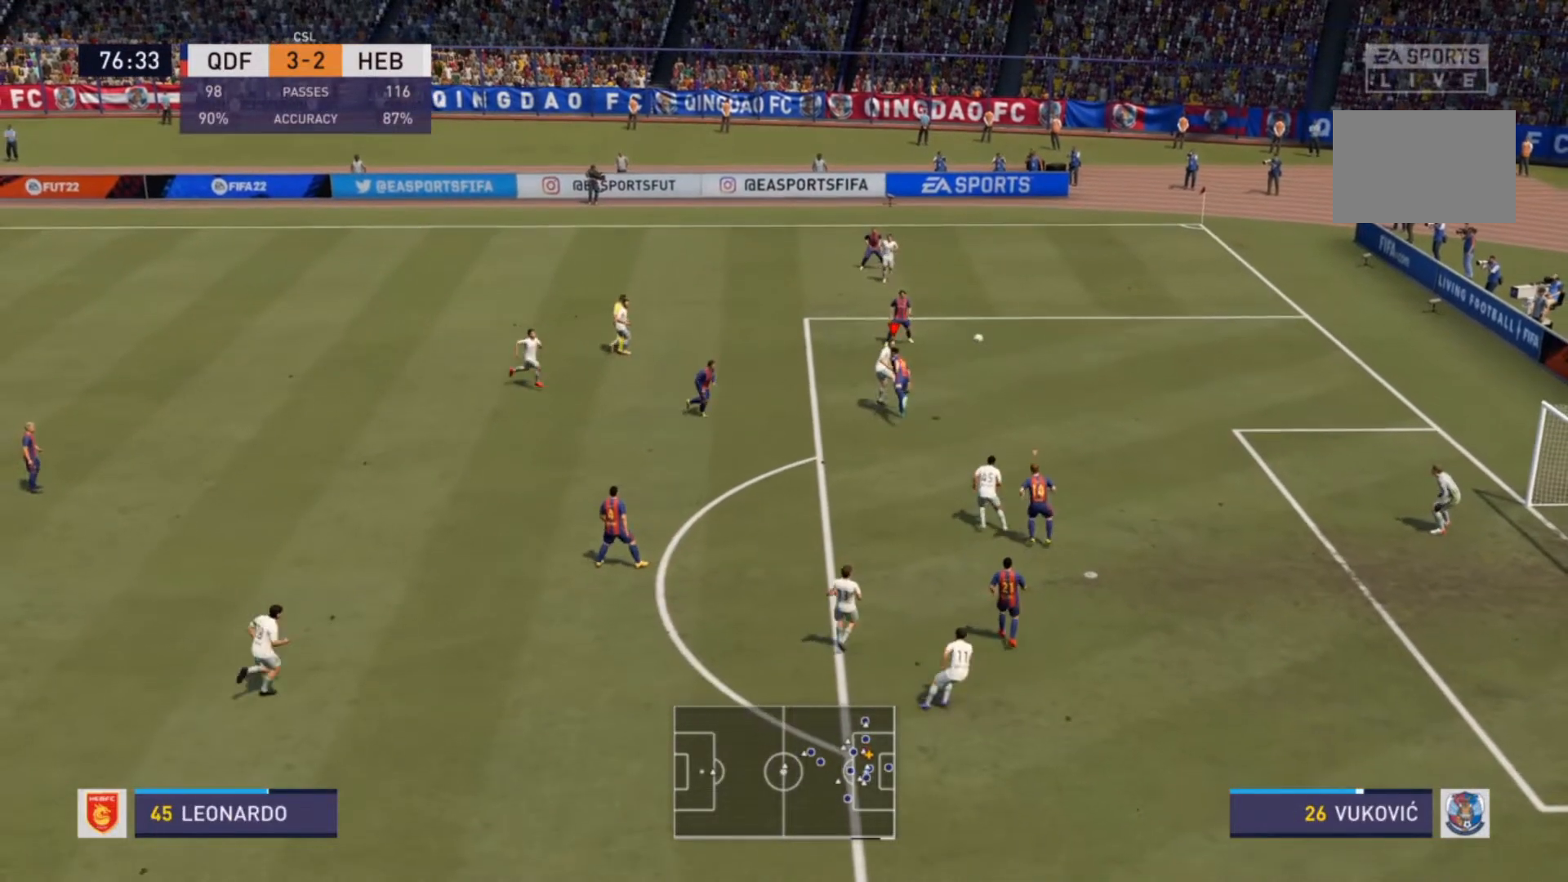
{"buttons": [], "left_stick": "center", "right_stick": "center", "events": [[333, "left_stick", "center"]]}
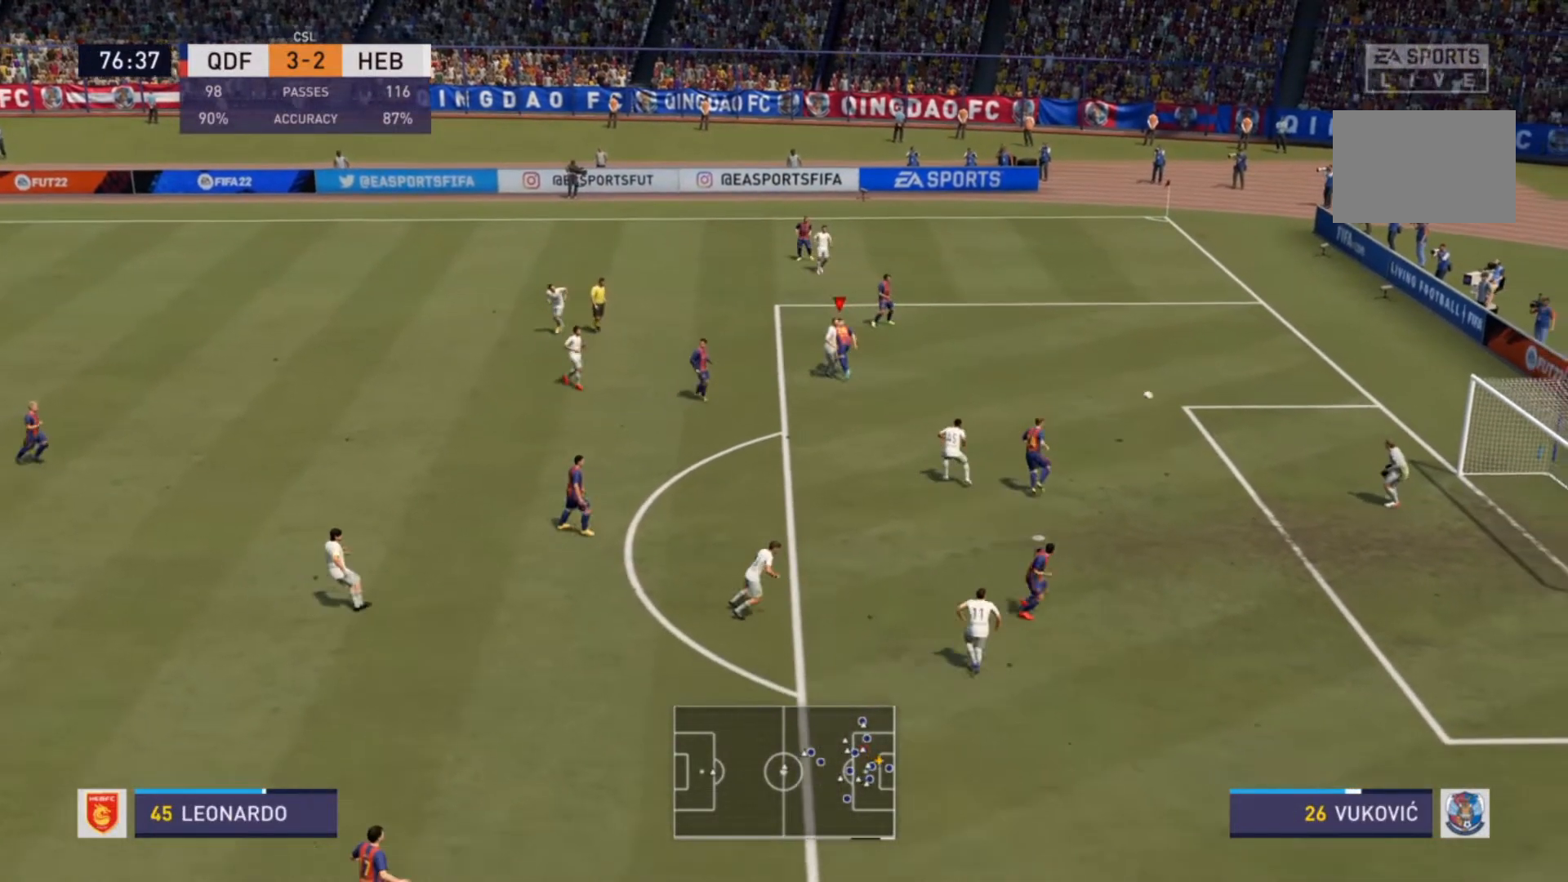
{"buttons": ["TRIANGLE"], "left_stick": "center", "right_stick": "center", "events": [[33, "TRIANGLE", "down"]]}
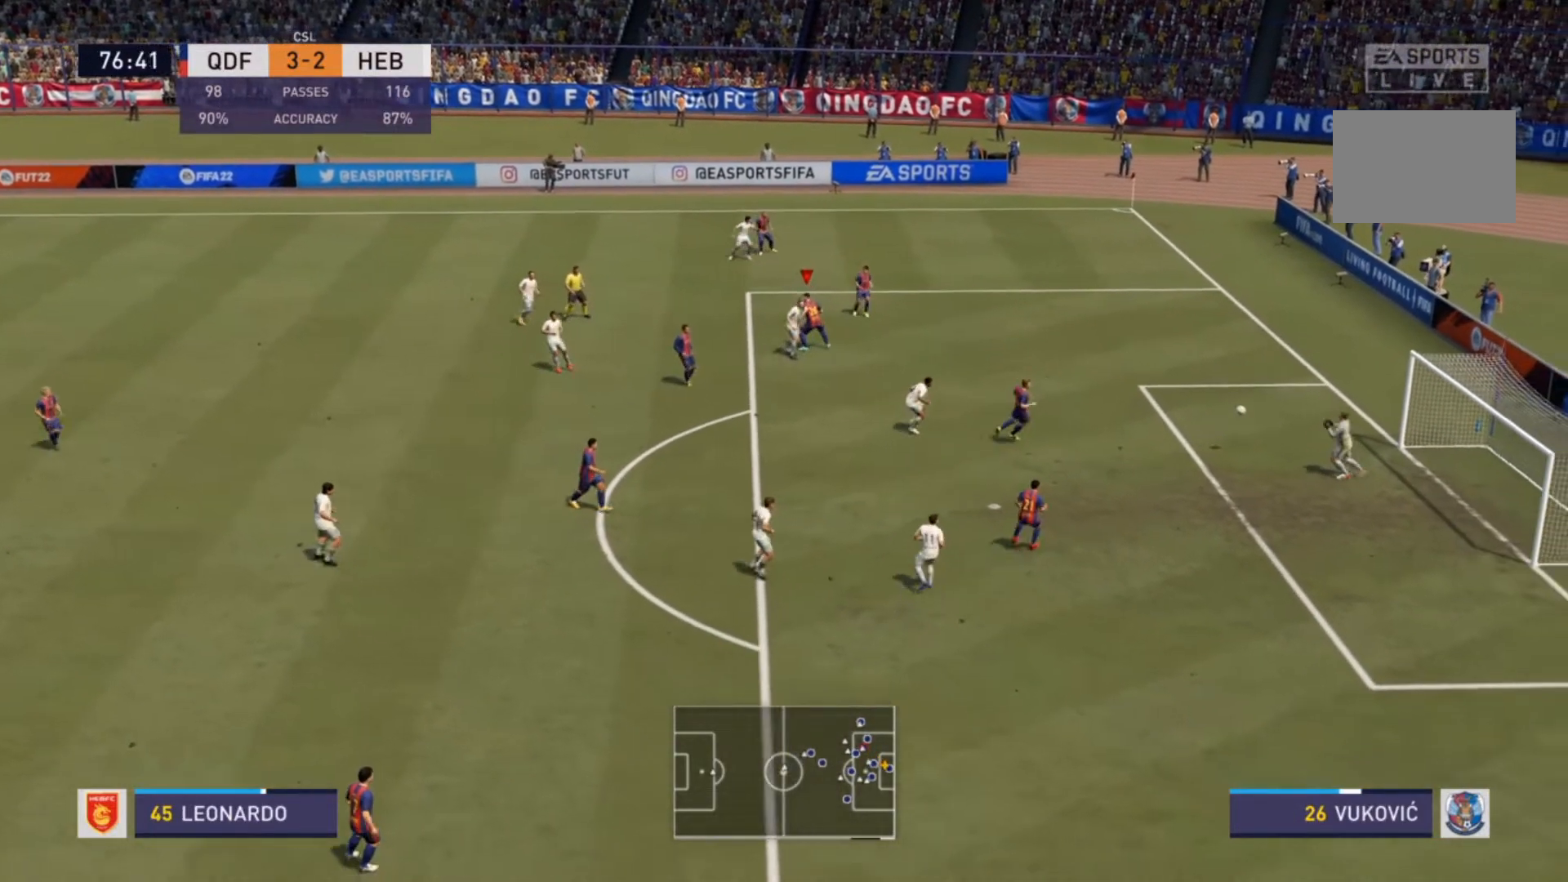
{"buttons": ["TRIANGLE"], "left_stick": "center", "right_stick": "center", "events": []}
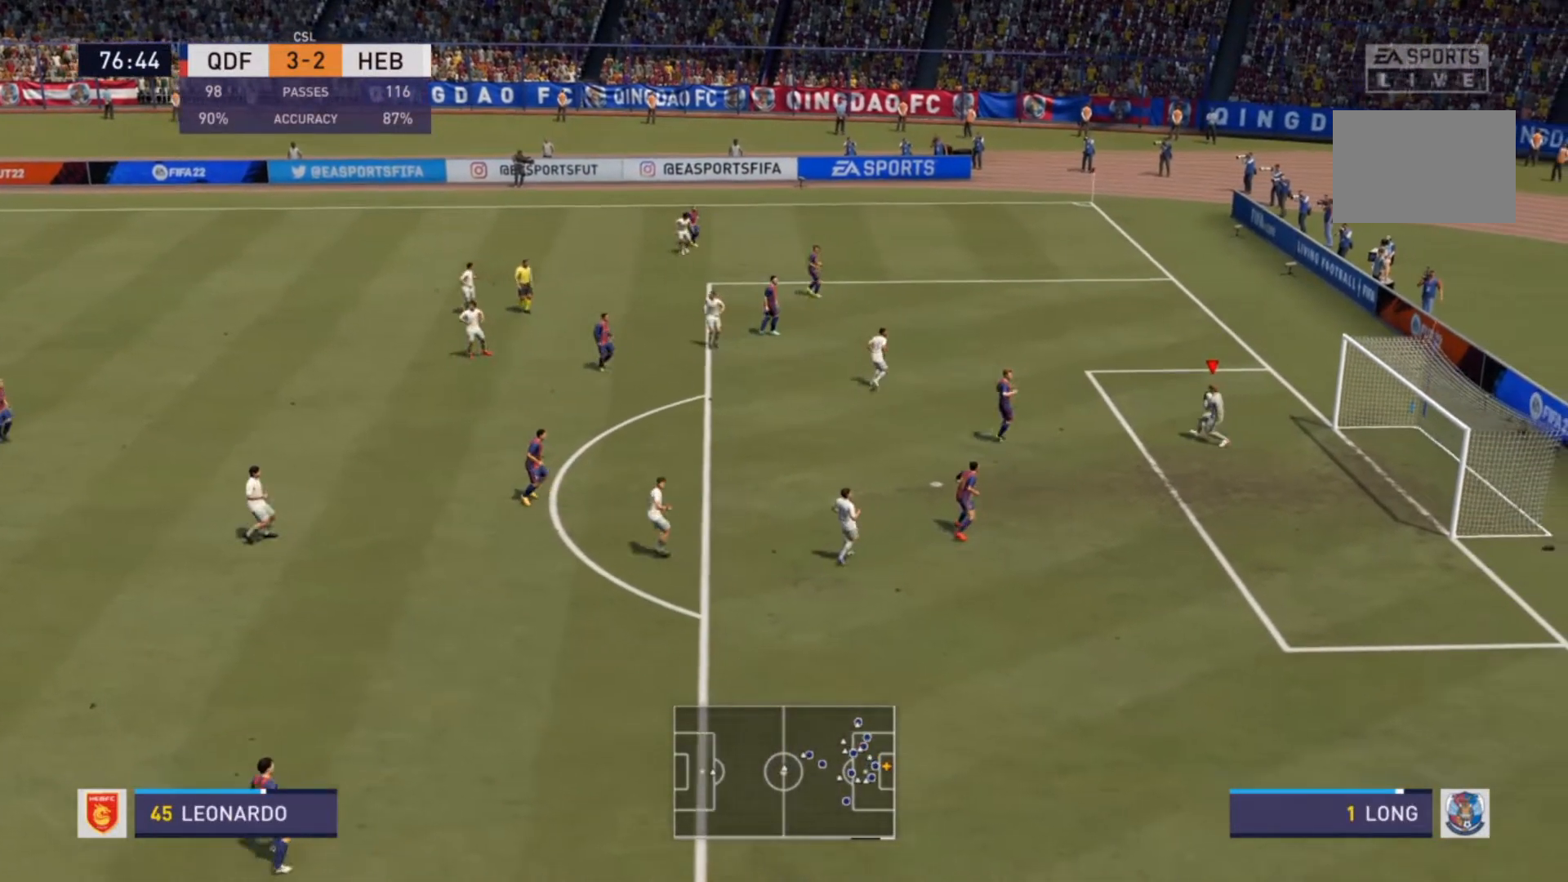
{"buttons": ["CROSS"], "left_stick": "down-left", "right_stick": "center", "events": [[67, "left_stick", "down-left"], [167, "TRIANGLE", "up"], [300, "CROSS", "down"]]}
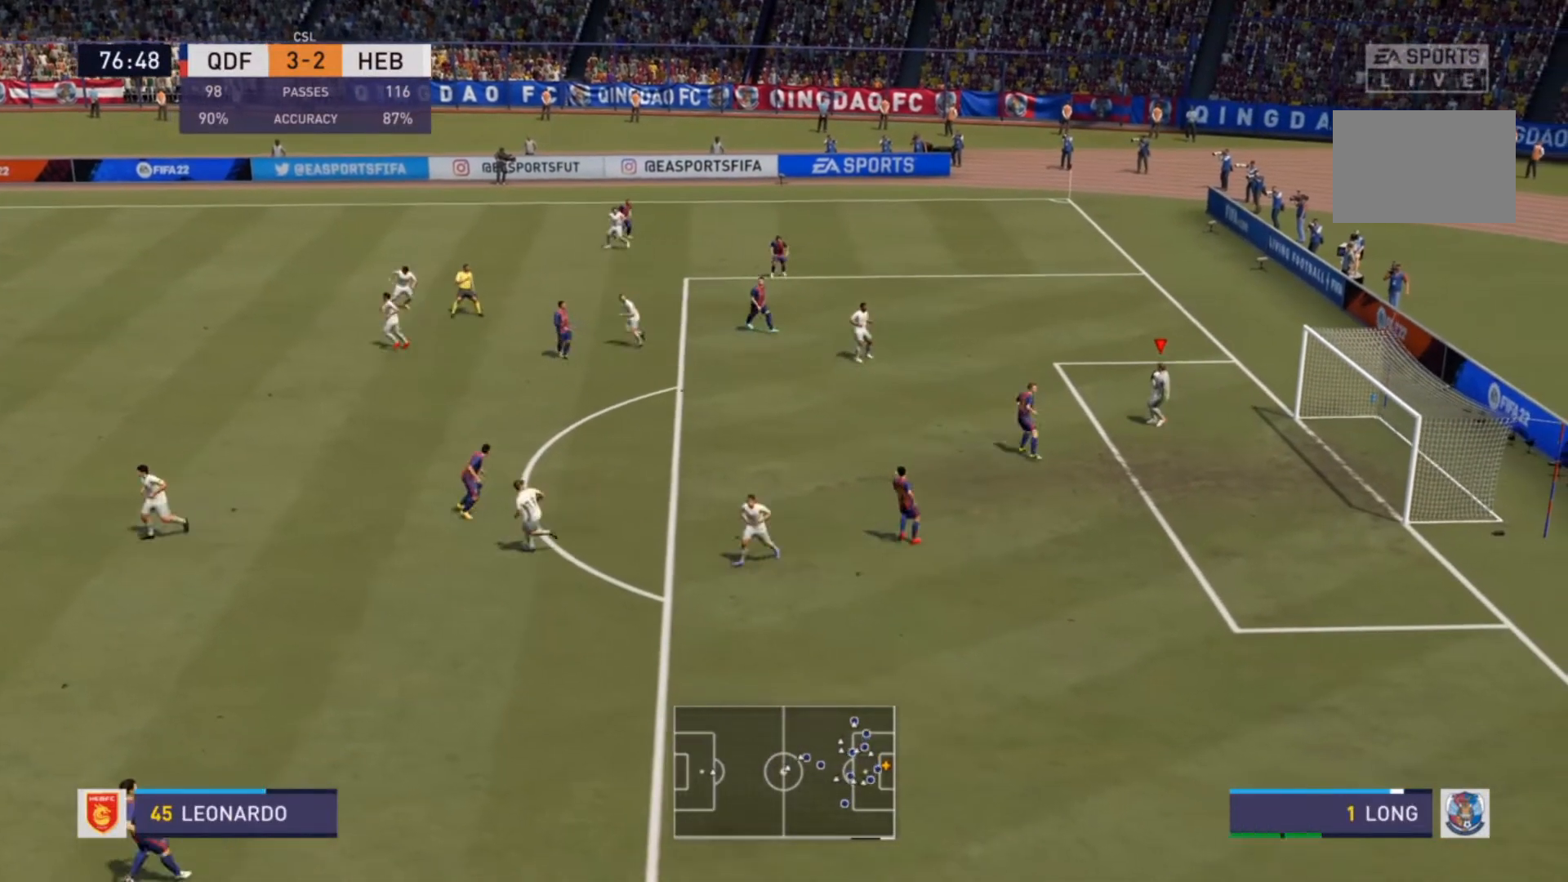
{"buttons": [], "left_stick": "down-left", "right_stick": "center", "events": [[300, "CROSS", "up"]]}